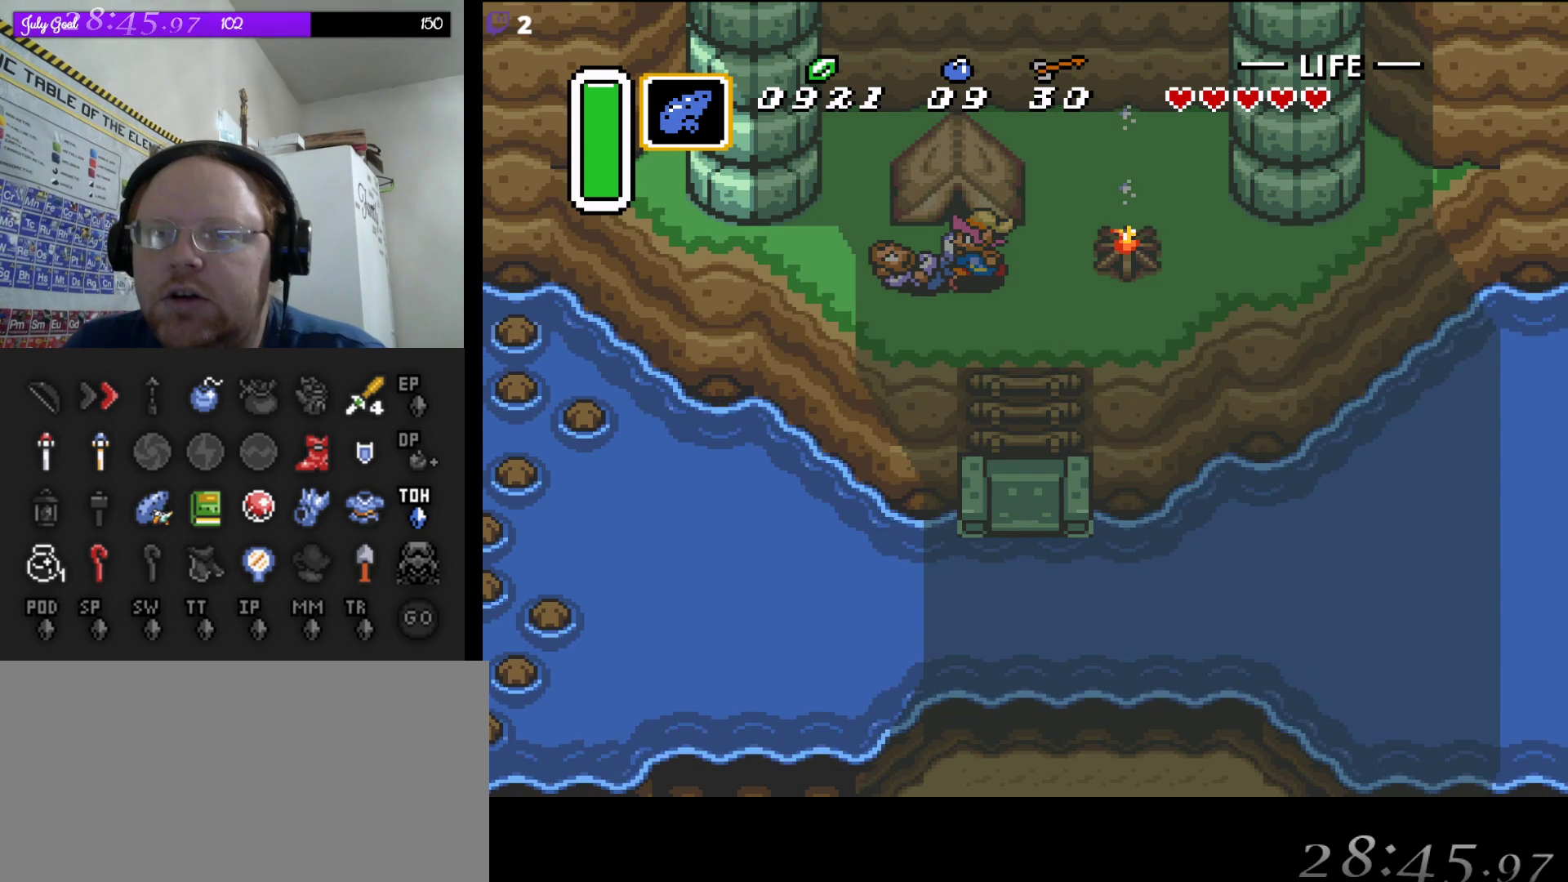
Gameplay with a controller (Nintendo layout); each line is a JSON object with the inputs held at the frame after it. "events" lists button and stick changes between this image and that frame as [ms after this image, input, new state], when the widget could be followed in between. Not read: L3 R3.
{"buttons": [], "events": []}
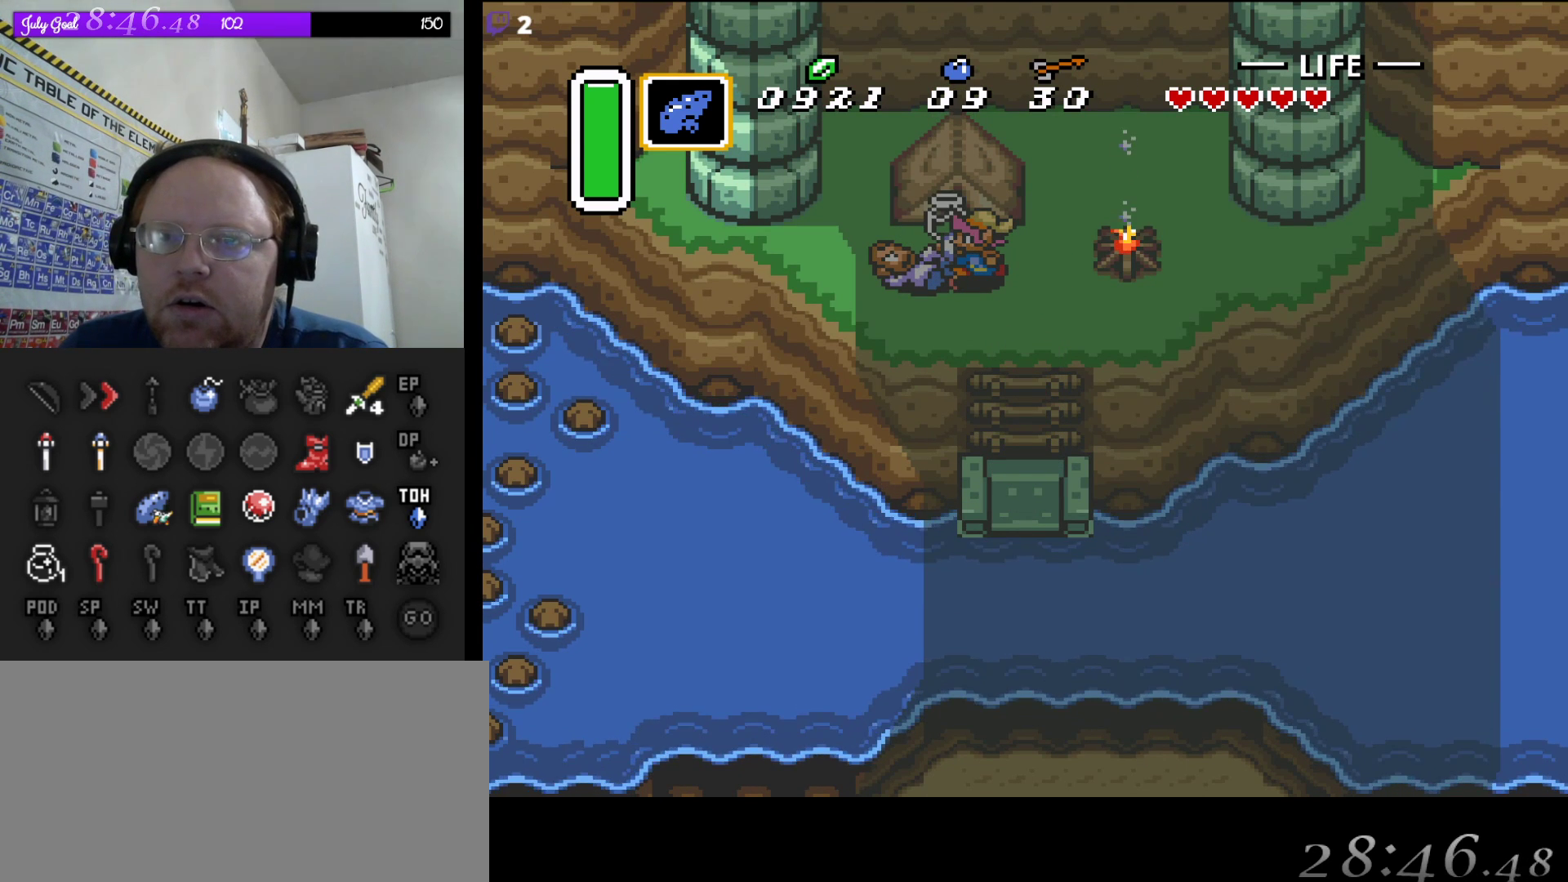
{"buttons": [], "events": []}
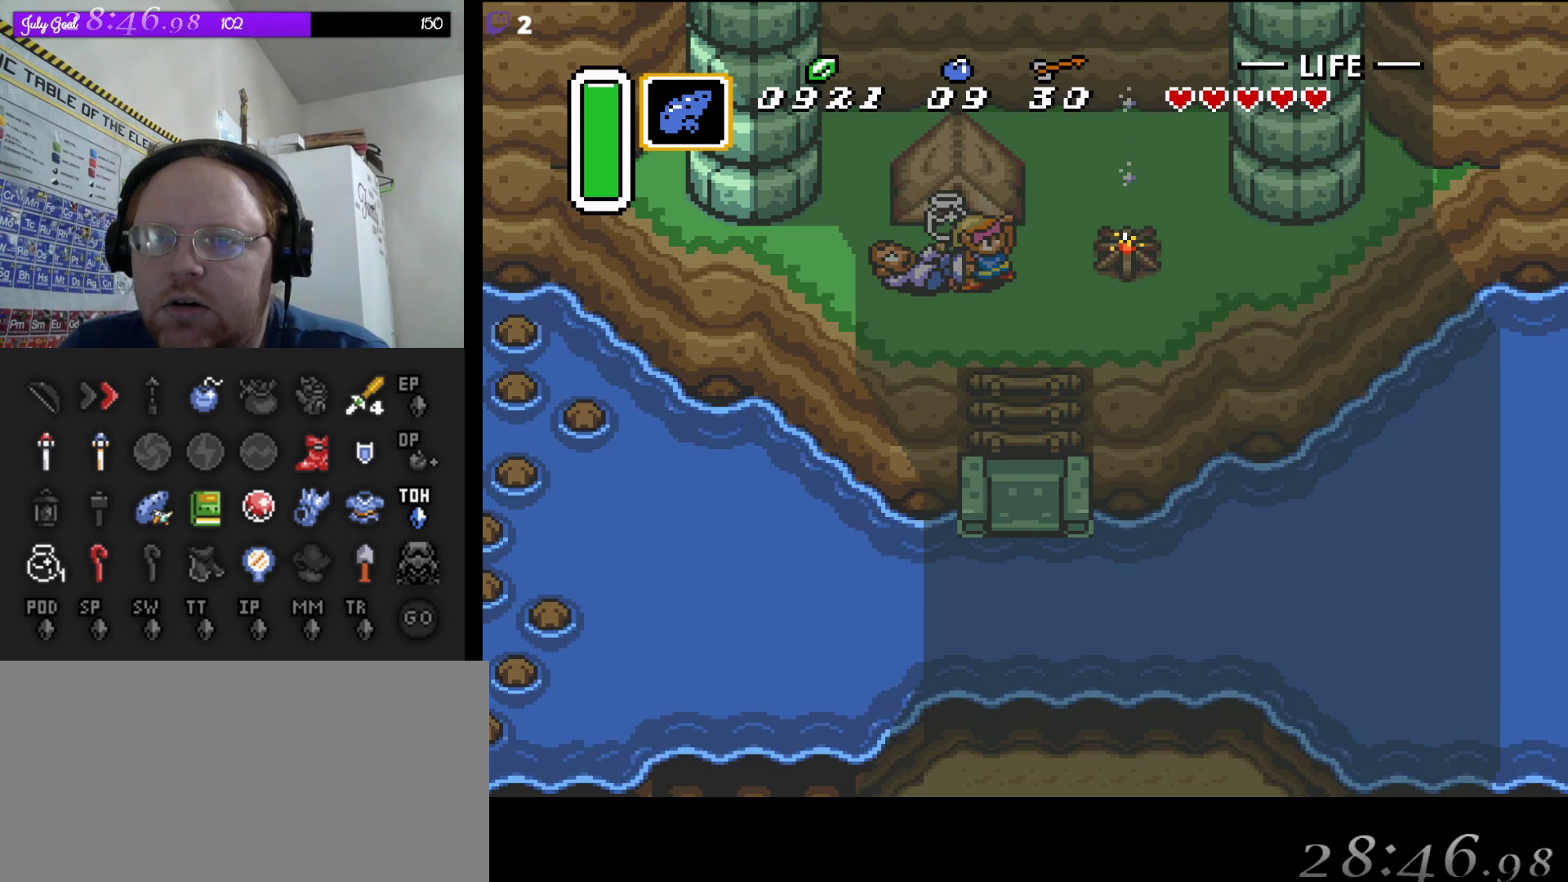
{"buttons": [], "events": []}
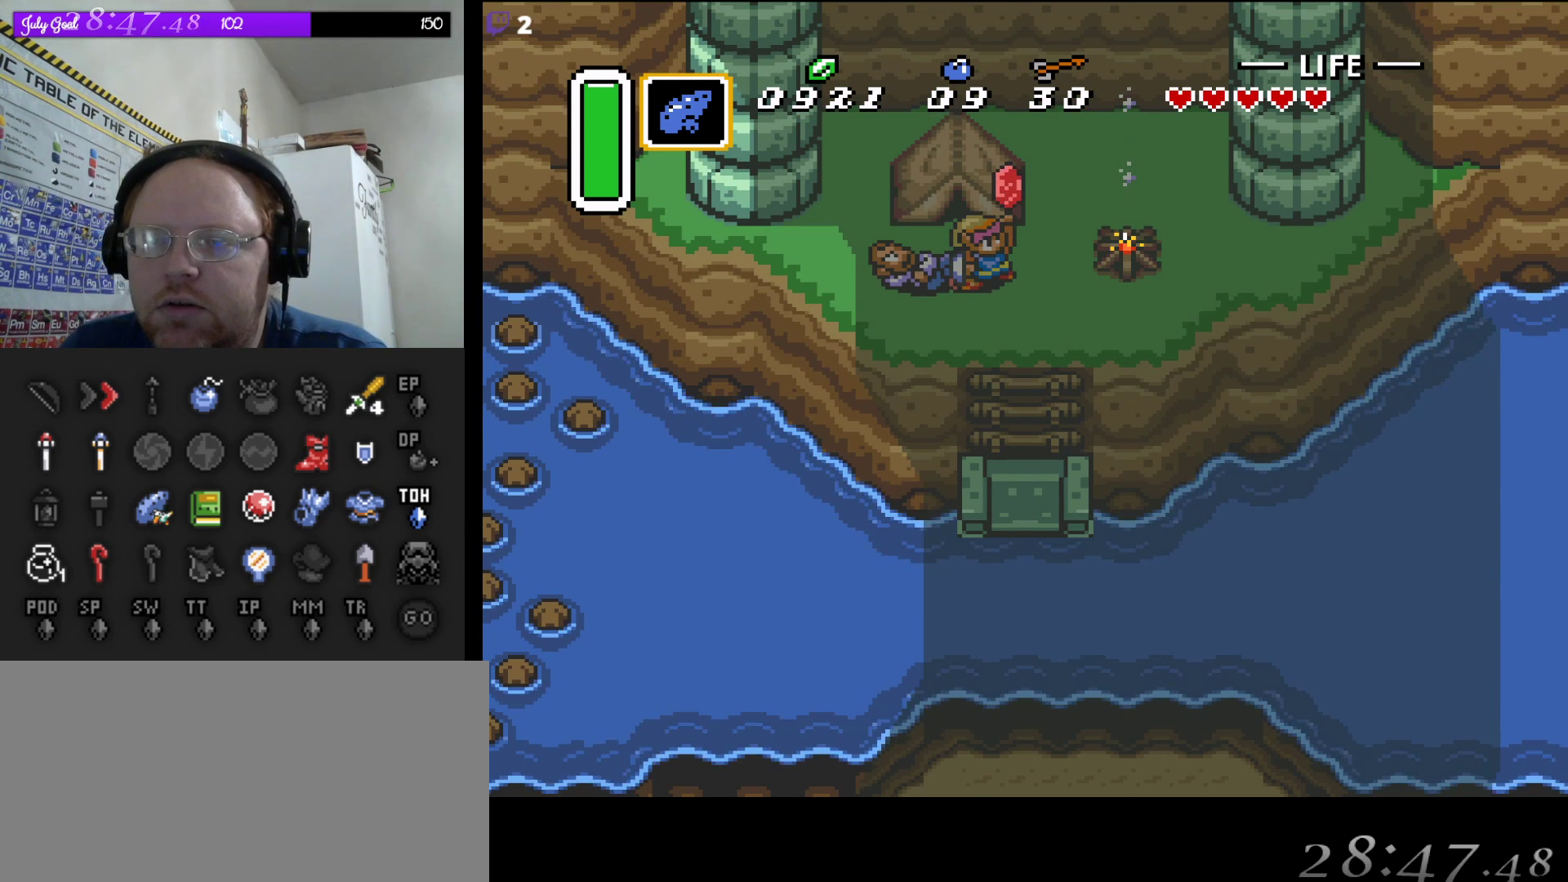
{"buttons": [], "events": []}
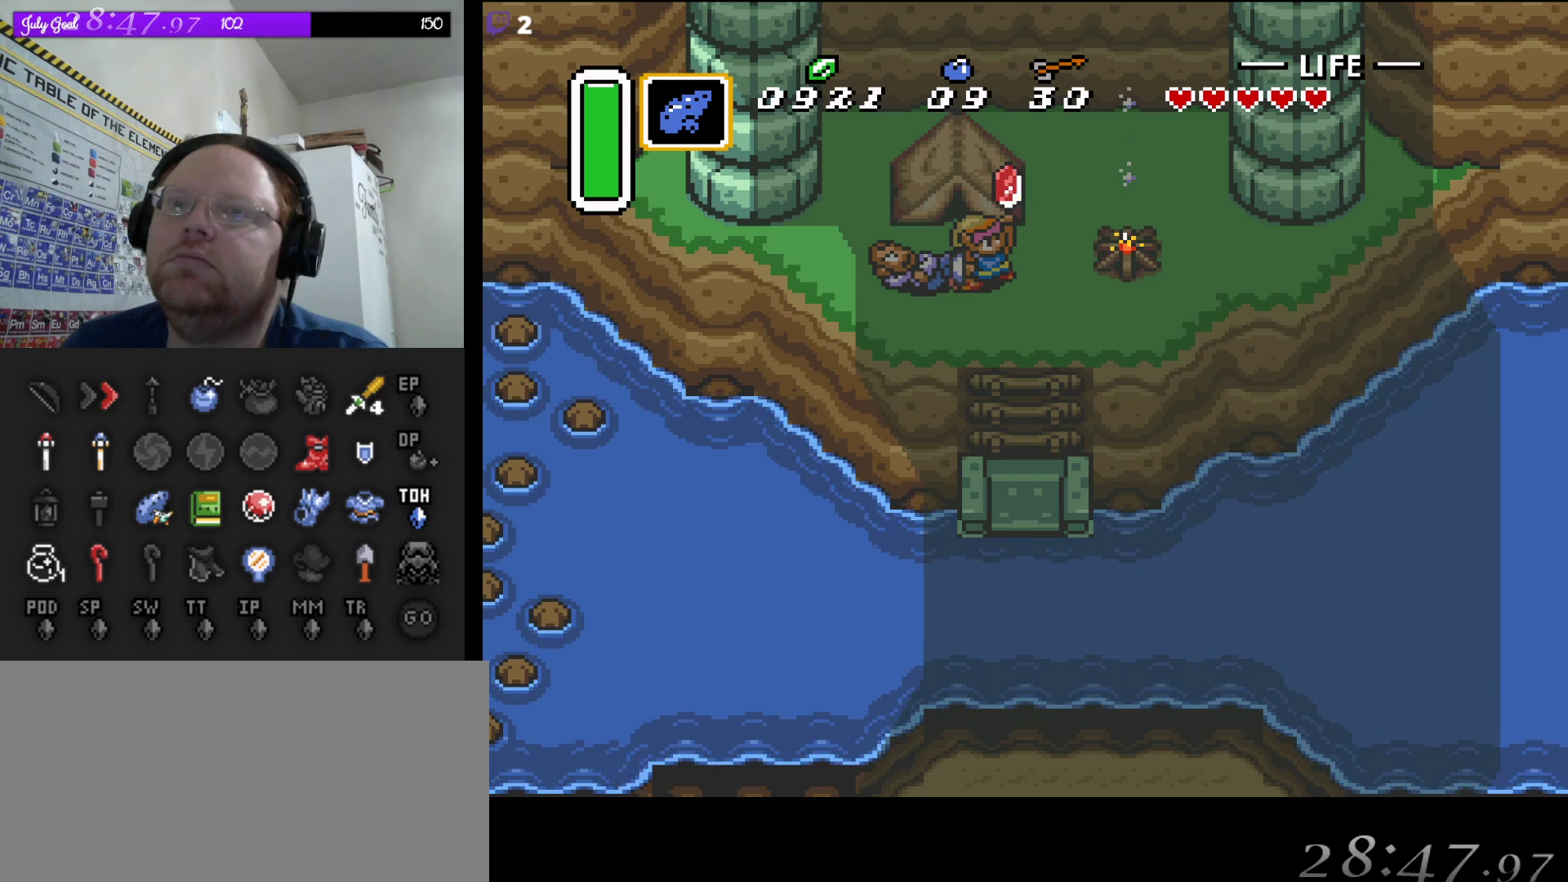
{"buttons": [], "events": []}
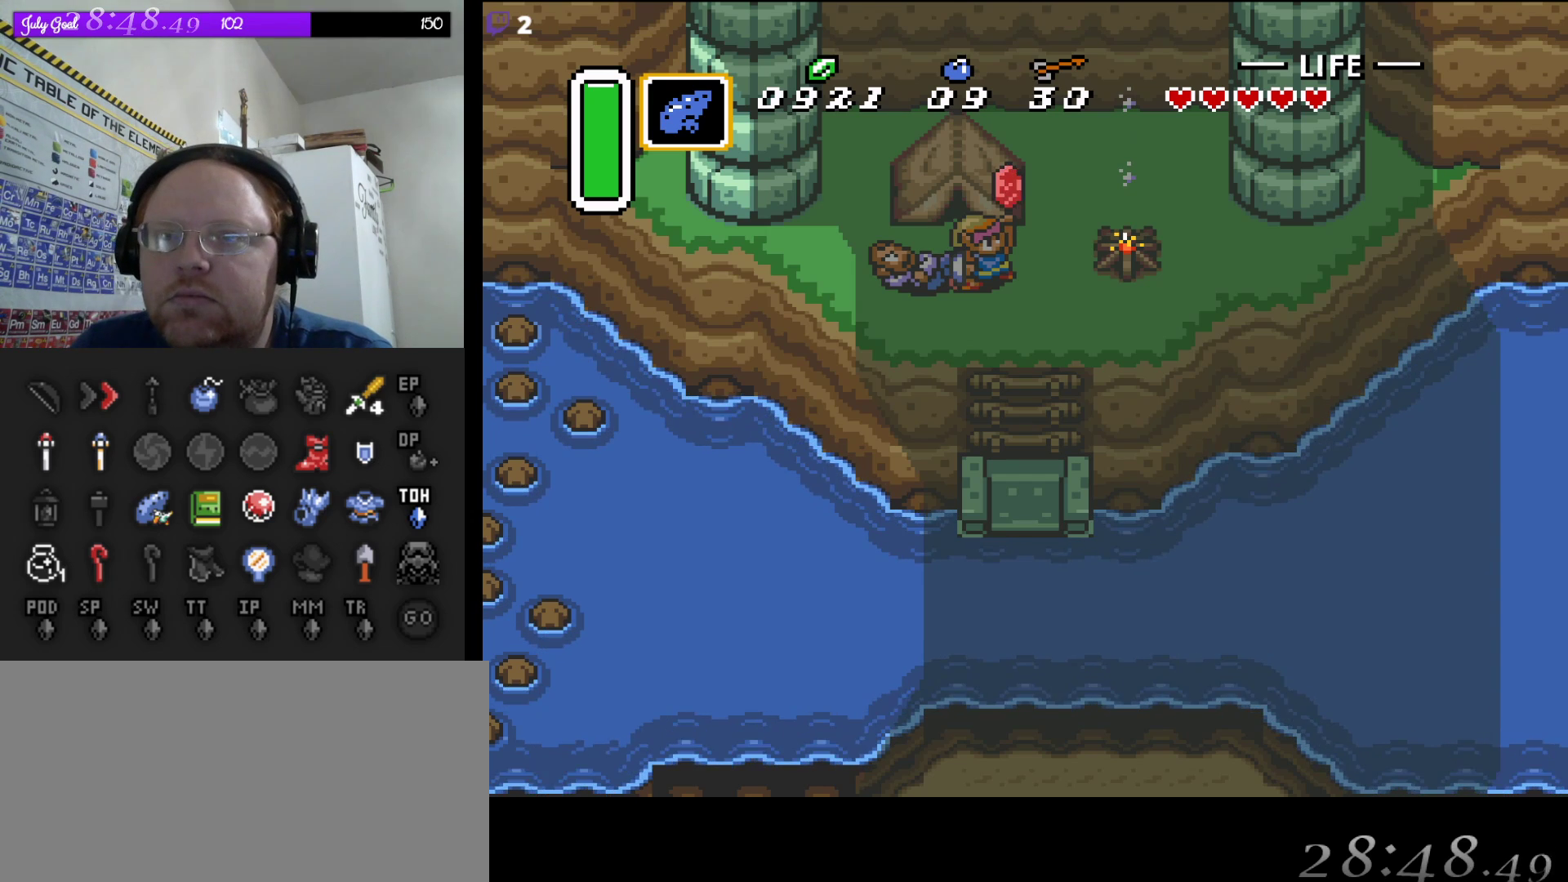
{"buttons": ["DPAD_RIGHT"], "events": [[50, "DPAD_RIGHT", "down"], [83, "DPAD_DOWN", "down"], [217, "DPAD_RIGHT", "up"], [333, "DPAD_RIGHT", "down"], [367, "DPAD_DOWN", "up"]]}
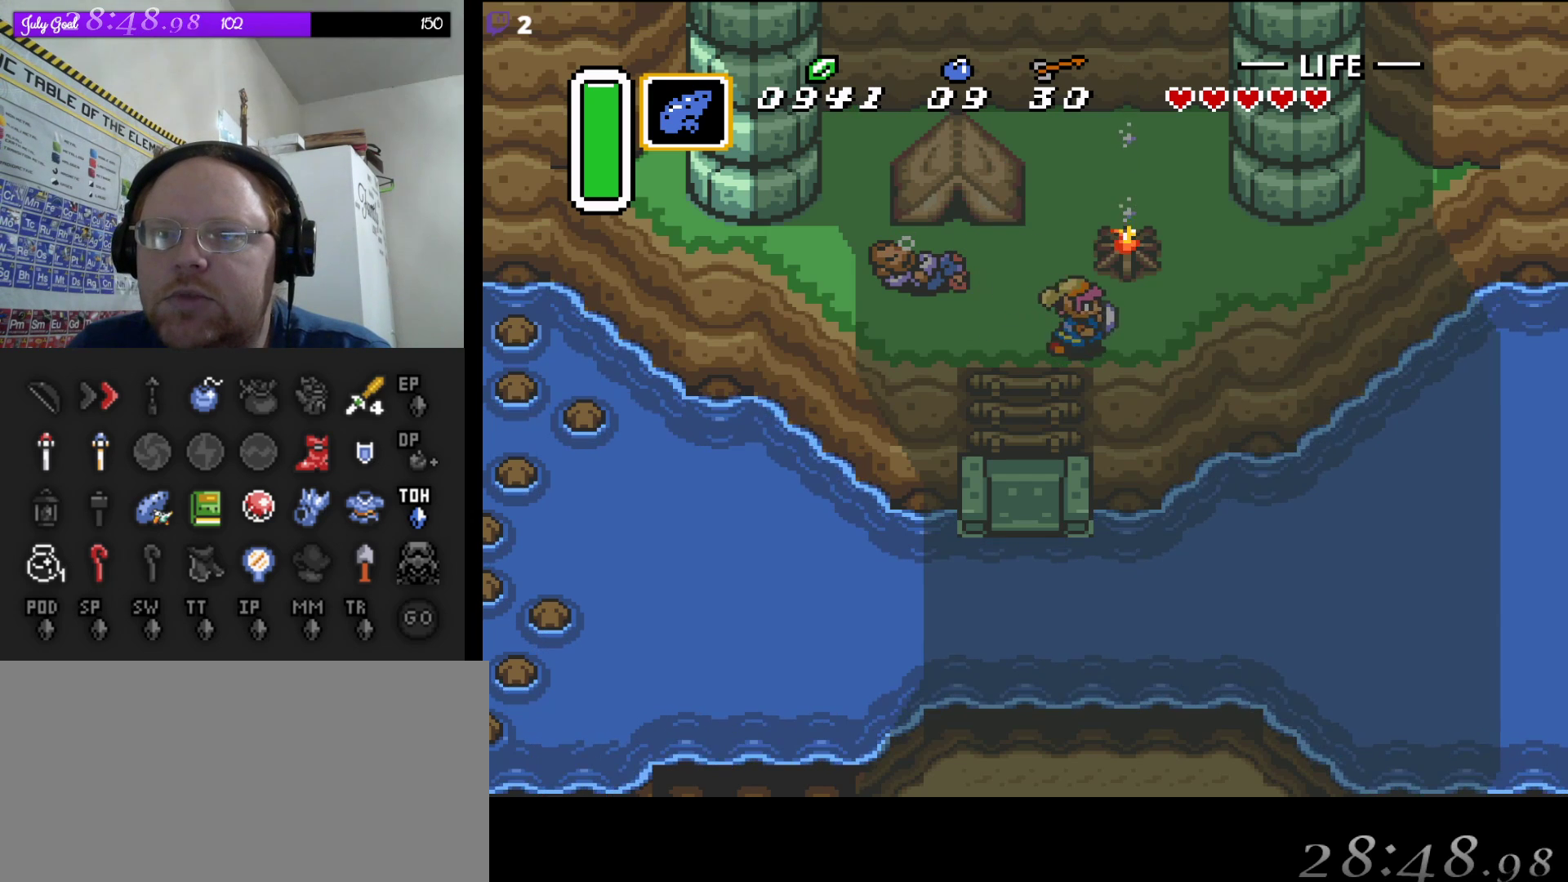
{"buttons": ["DPAD_RIGHT"], "events": []}
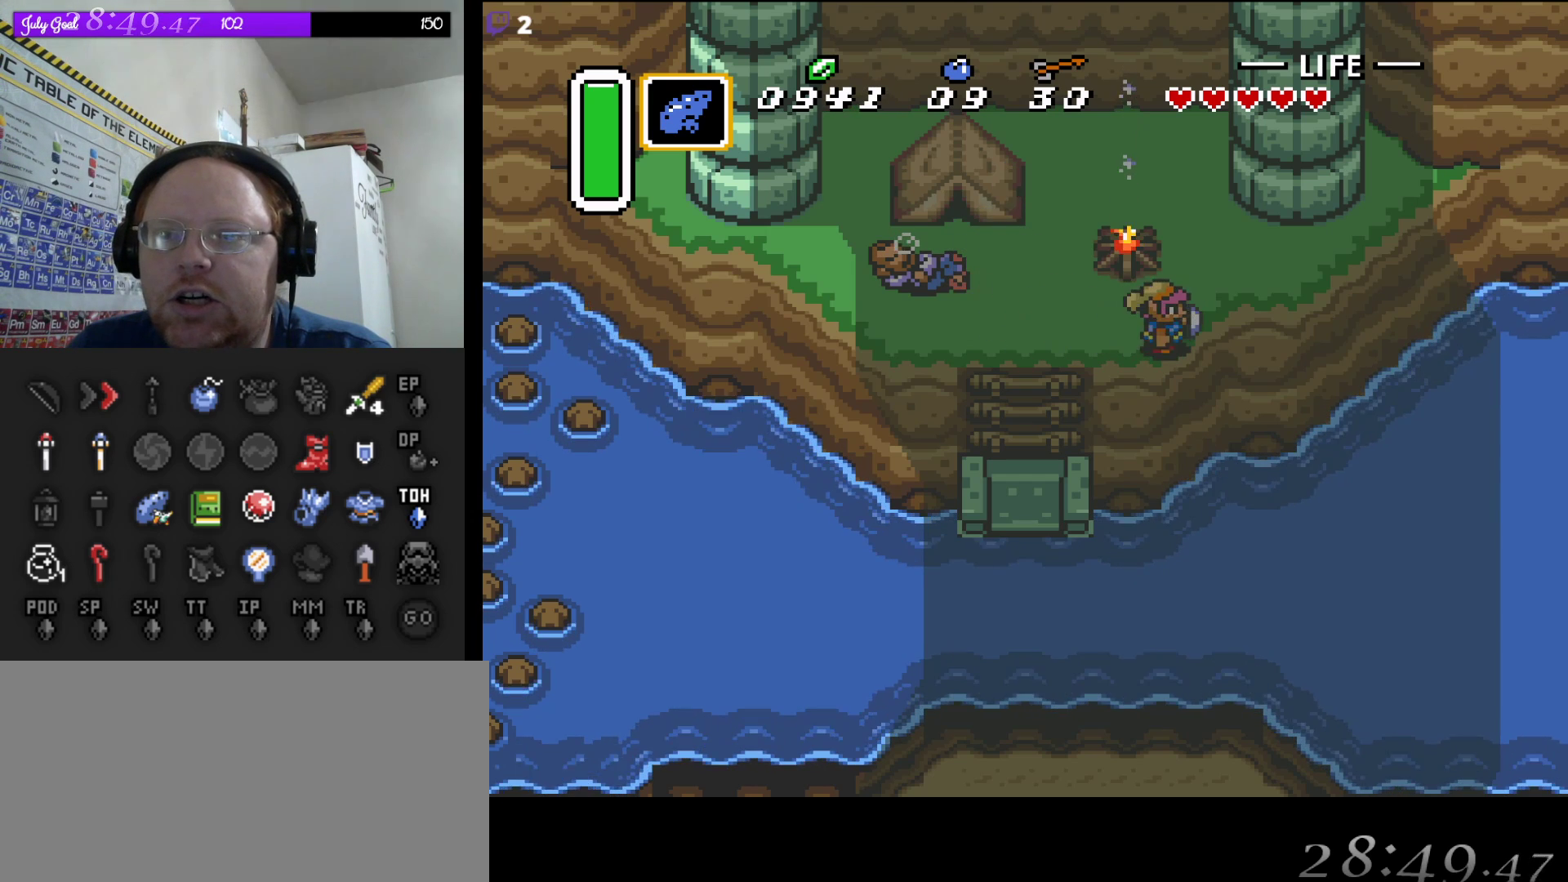
{"buttons": ["DPAD_RIGHT"], "events": []}
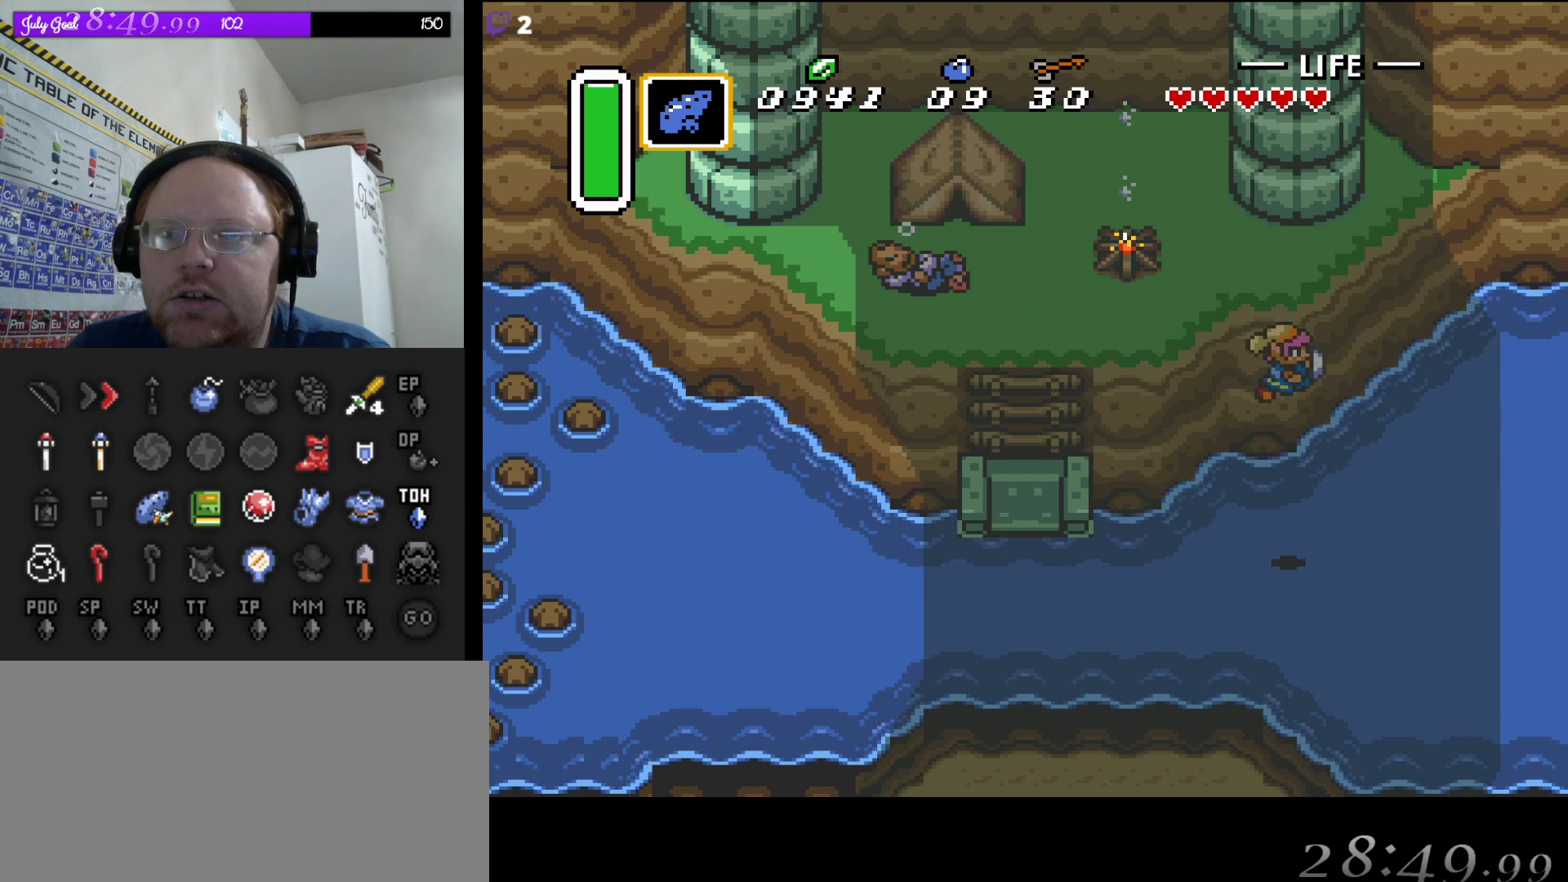
{"buttons": ["DPAD_RIGHT"], "events": []}
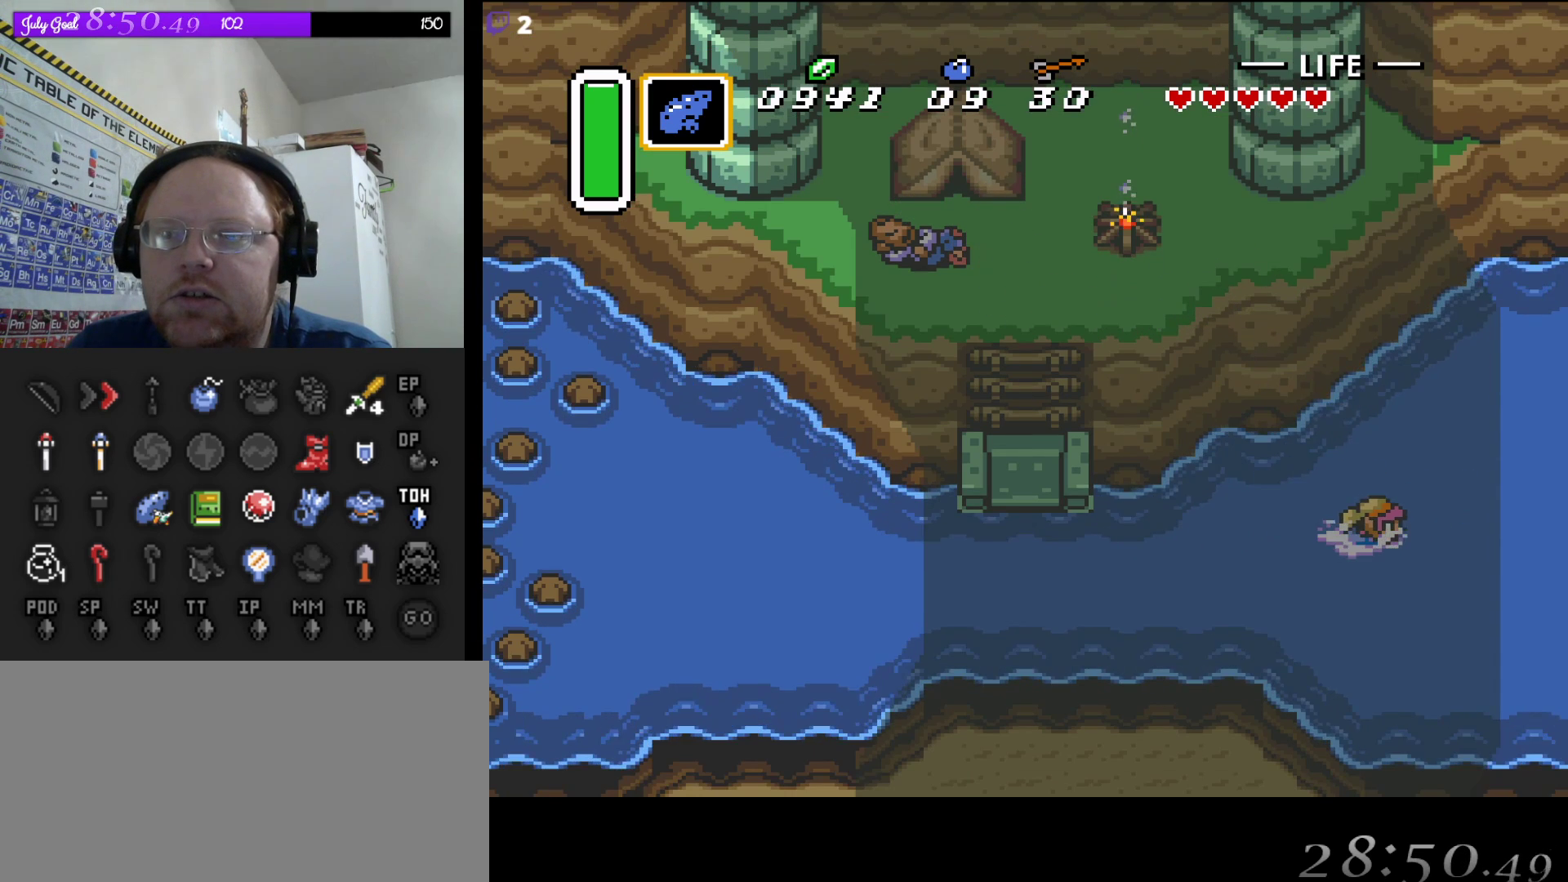
{"buttons": ["A", "DPAD_RIGHT"], "events": [[200, "A", "down"]]}
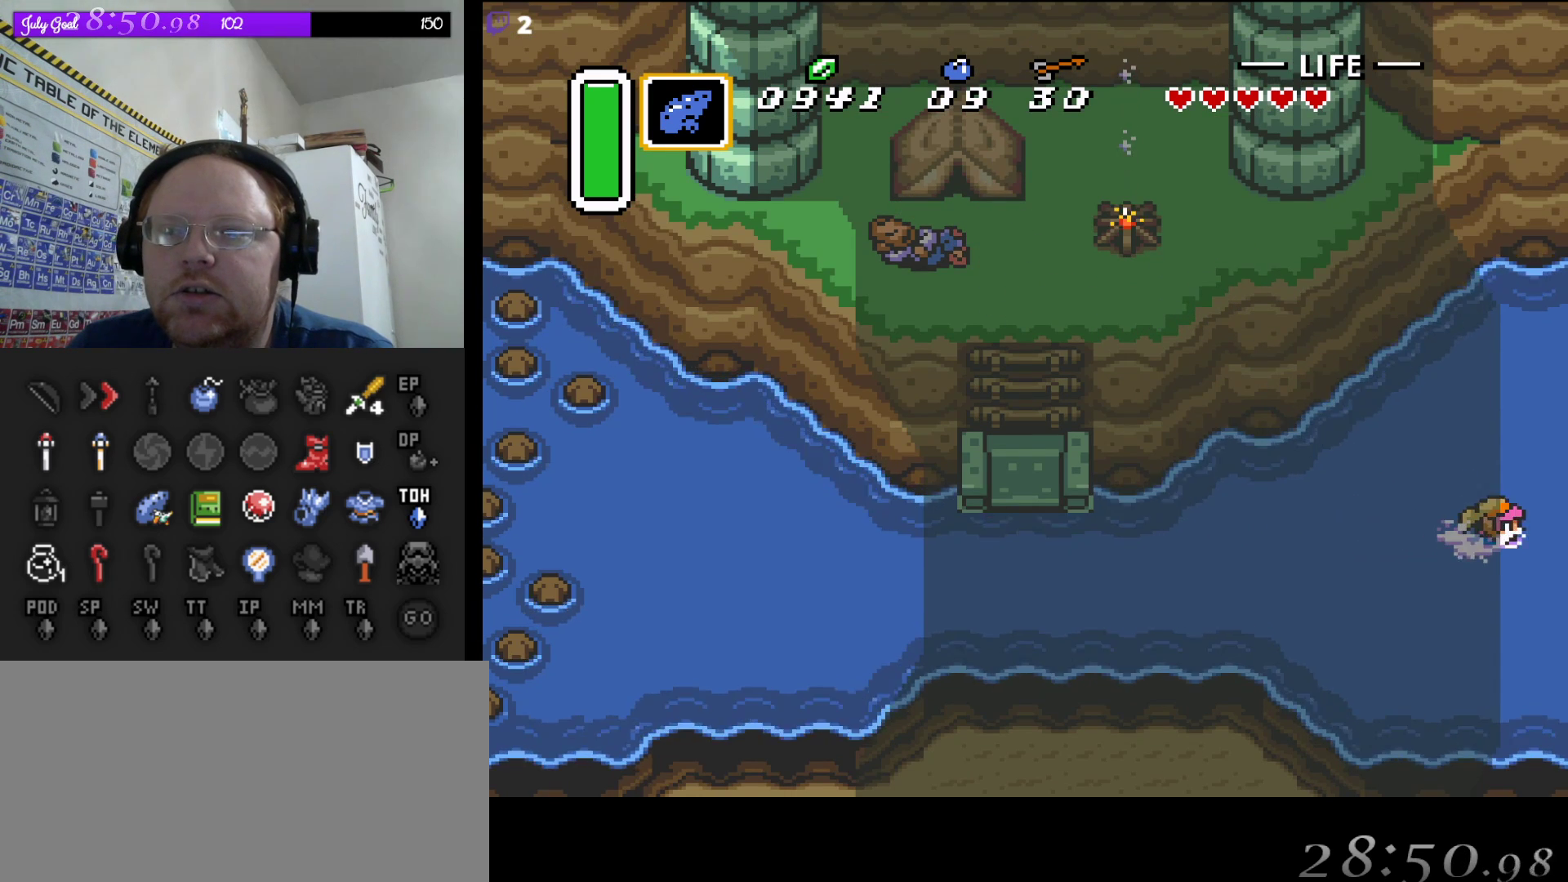
{"buttons": ["DPAD_RIGHT"], "events": [[50, "A", "up"], [117, "A", "down"], [283, "A", "up"]]}
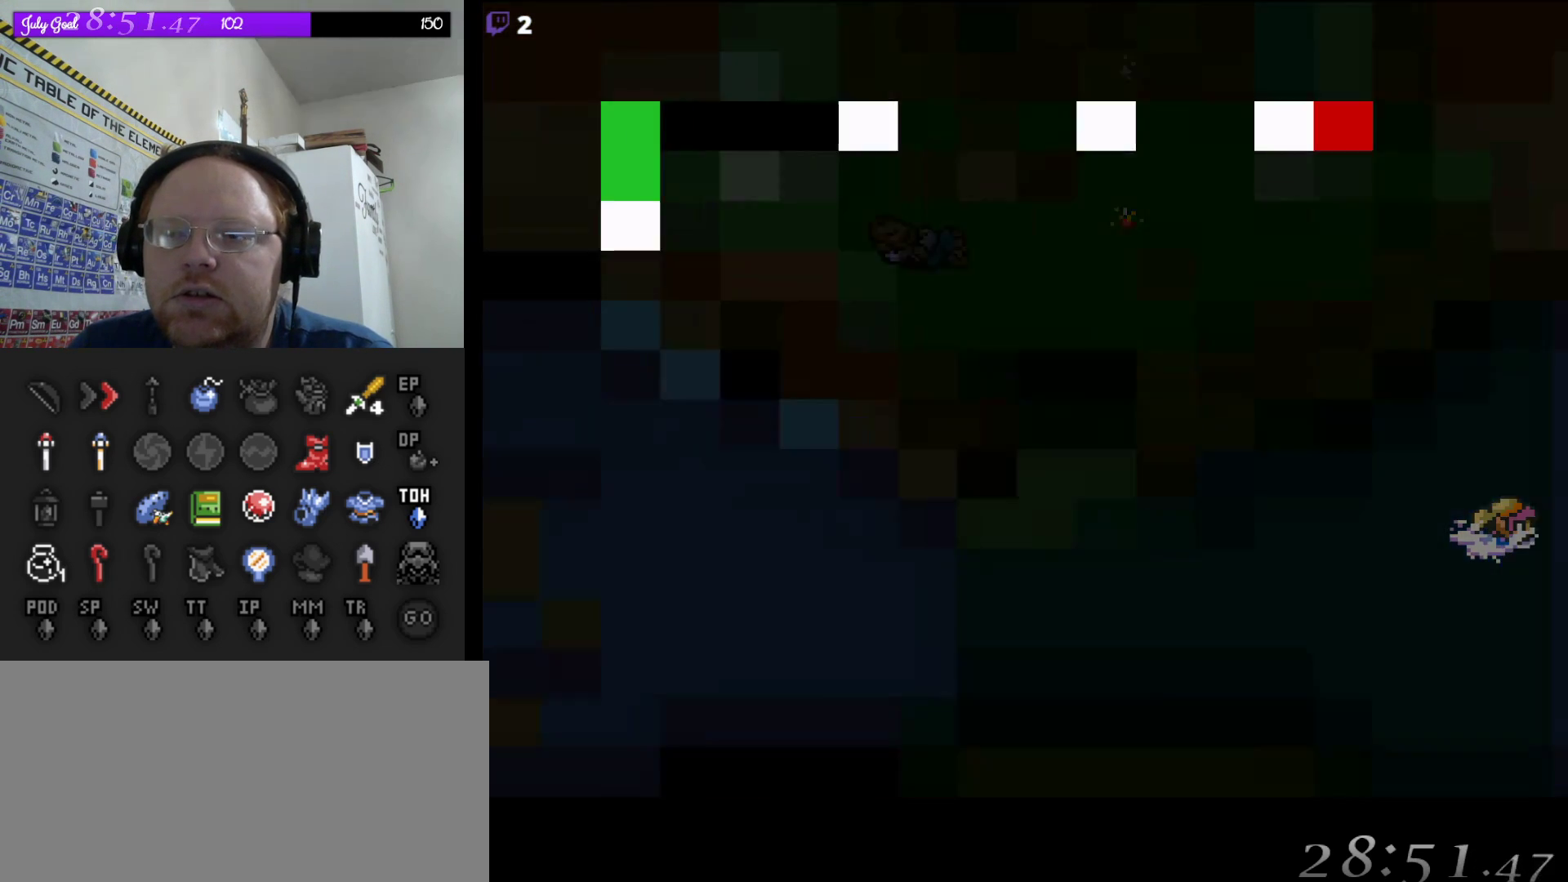
{"buttons": [], "events": [[17, "DPAD_RIGHT", "up"]]}
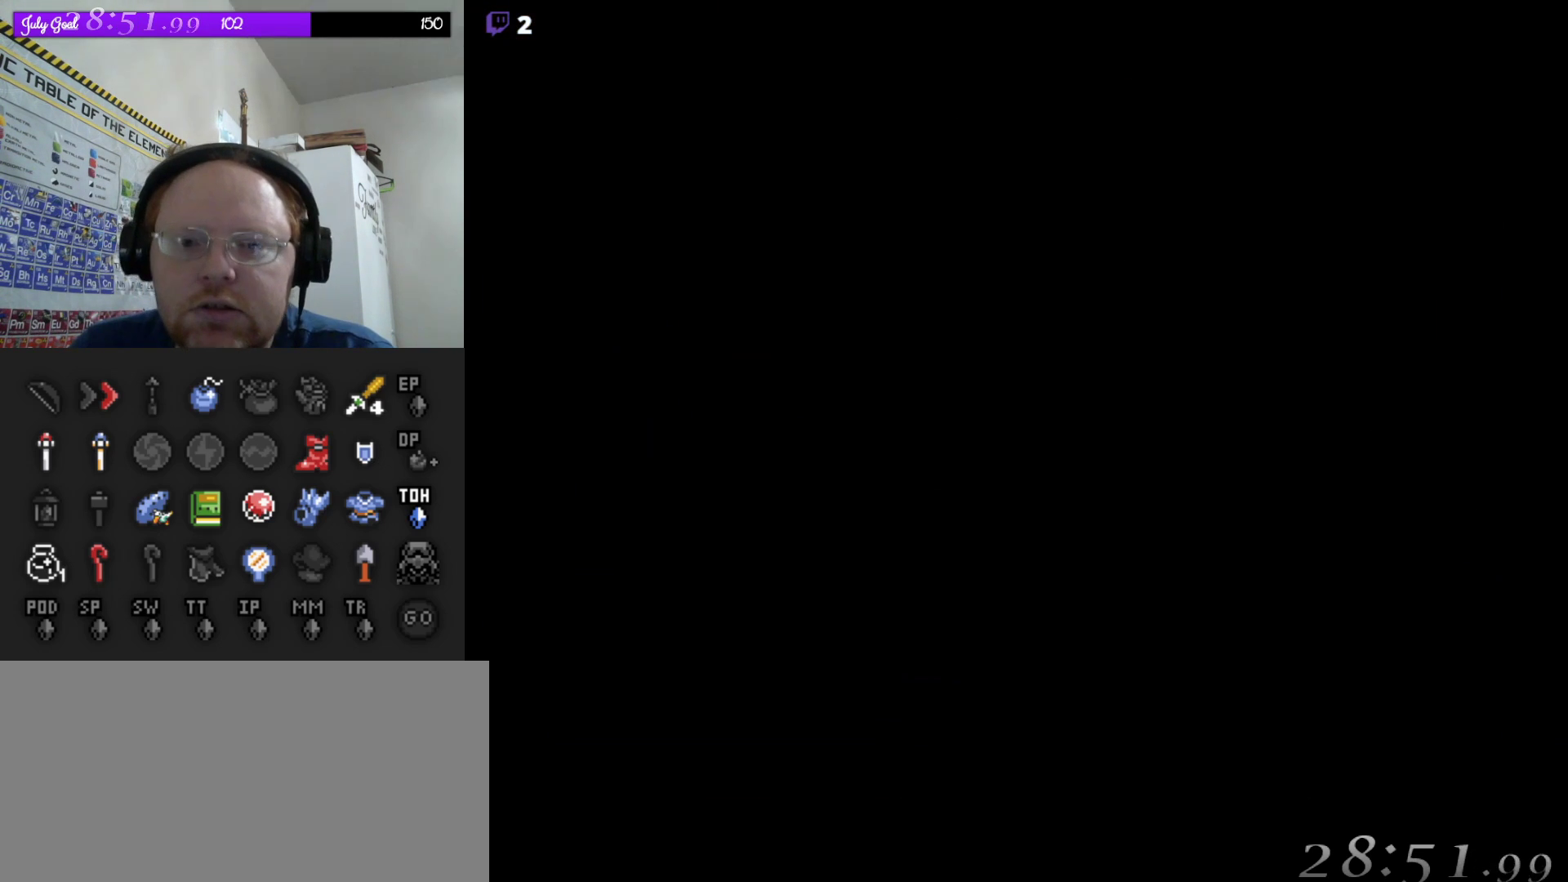
{"buttons": [], "events": []}
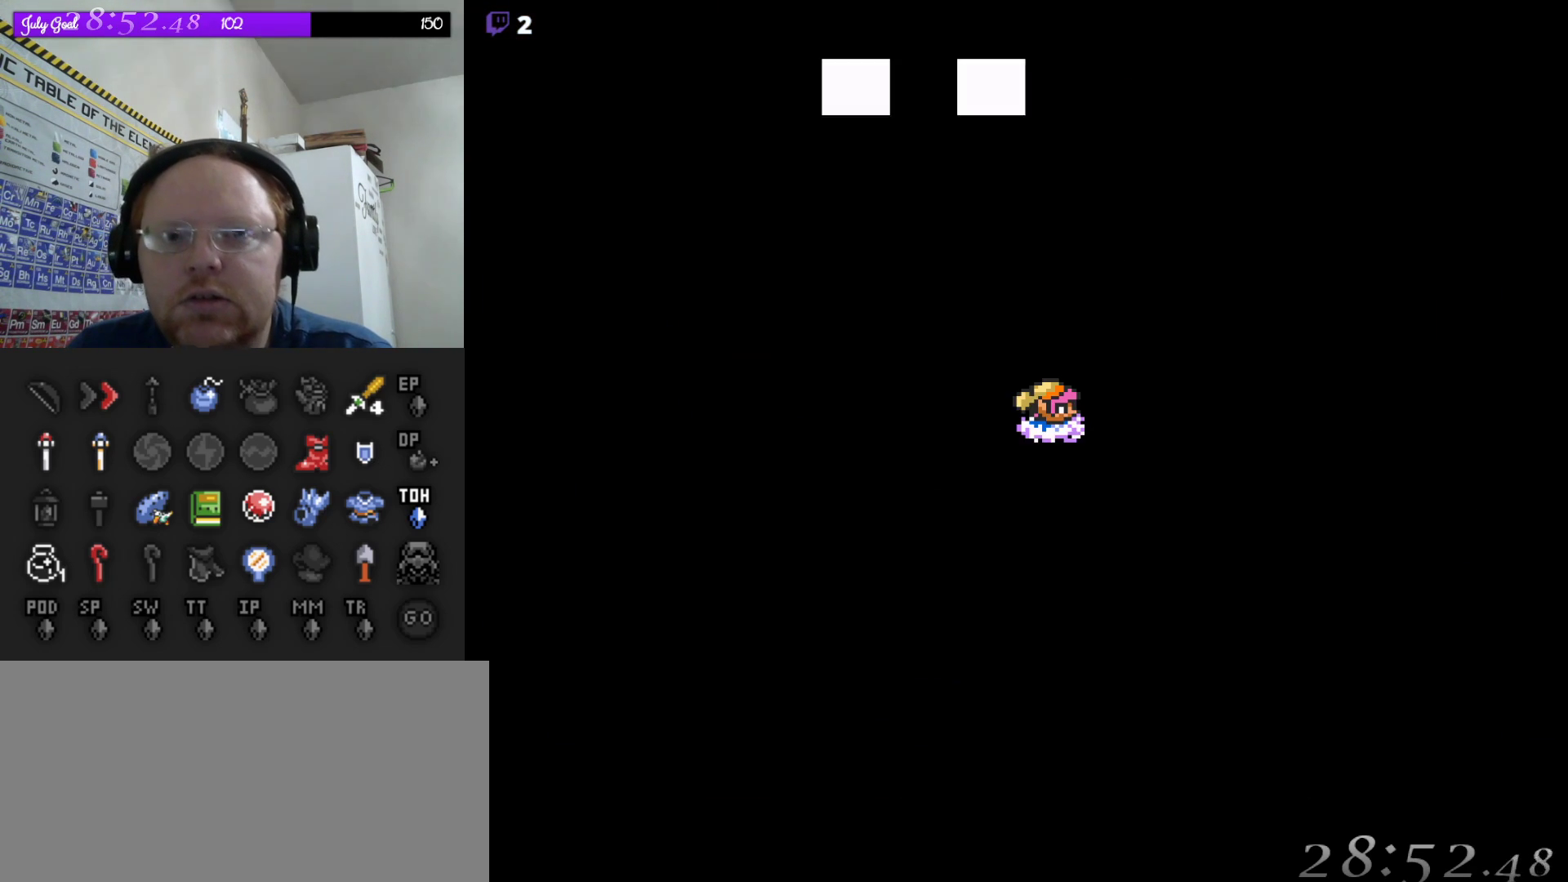
{"buttons": ["DPAD_RIGHT"], "events": [[500, "DPAD_RIGHT", "down"]]}
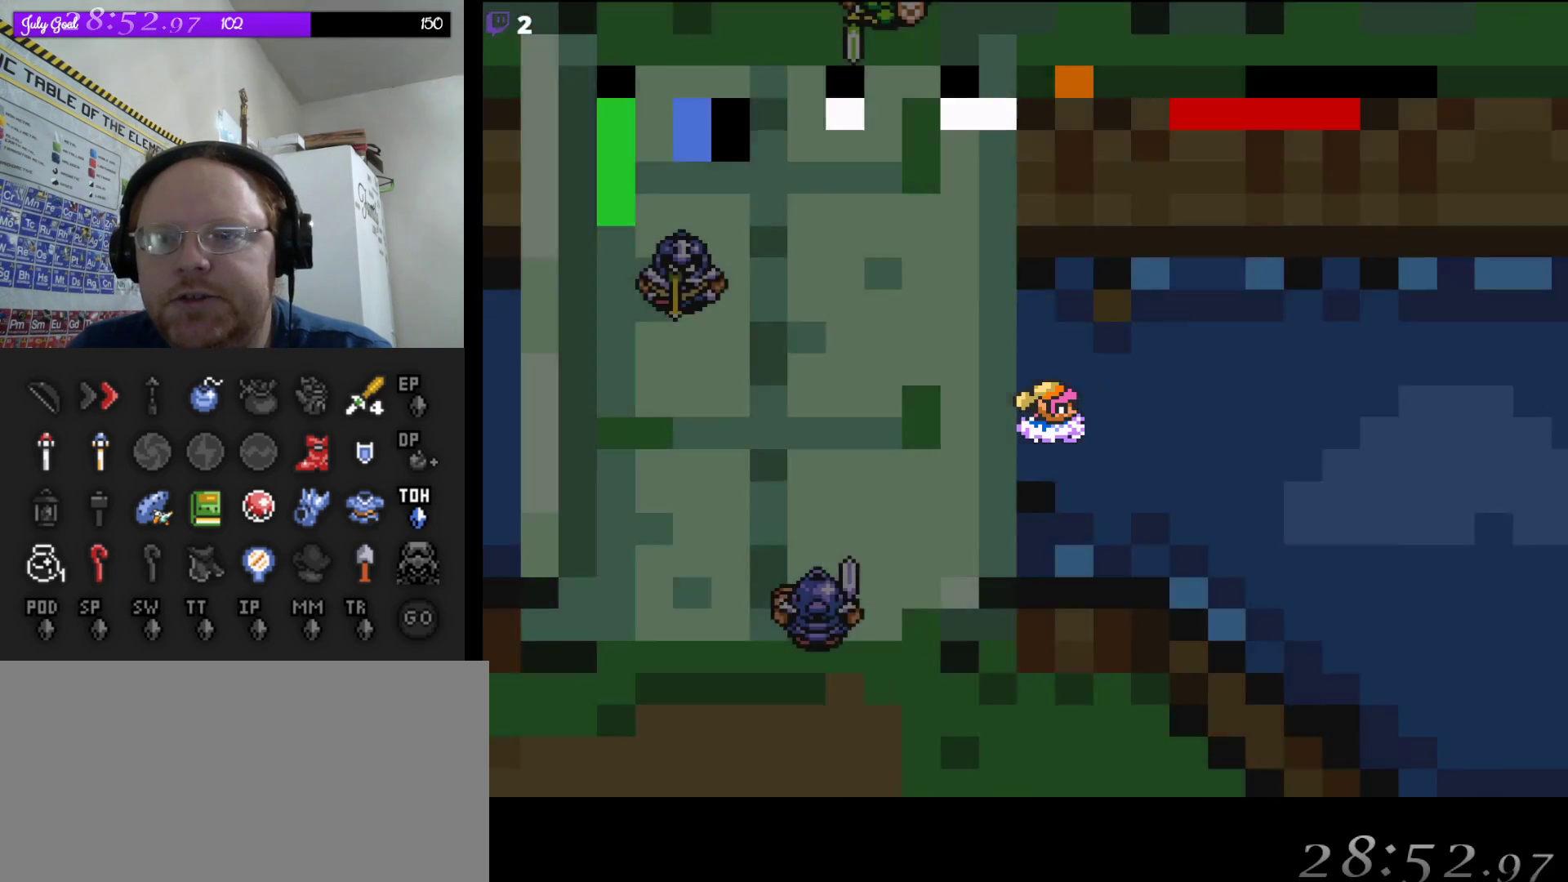
{"buttons": ["DPAD_RIGHT"], "events": []}
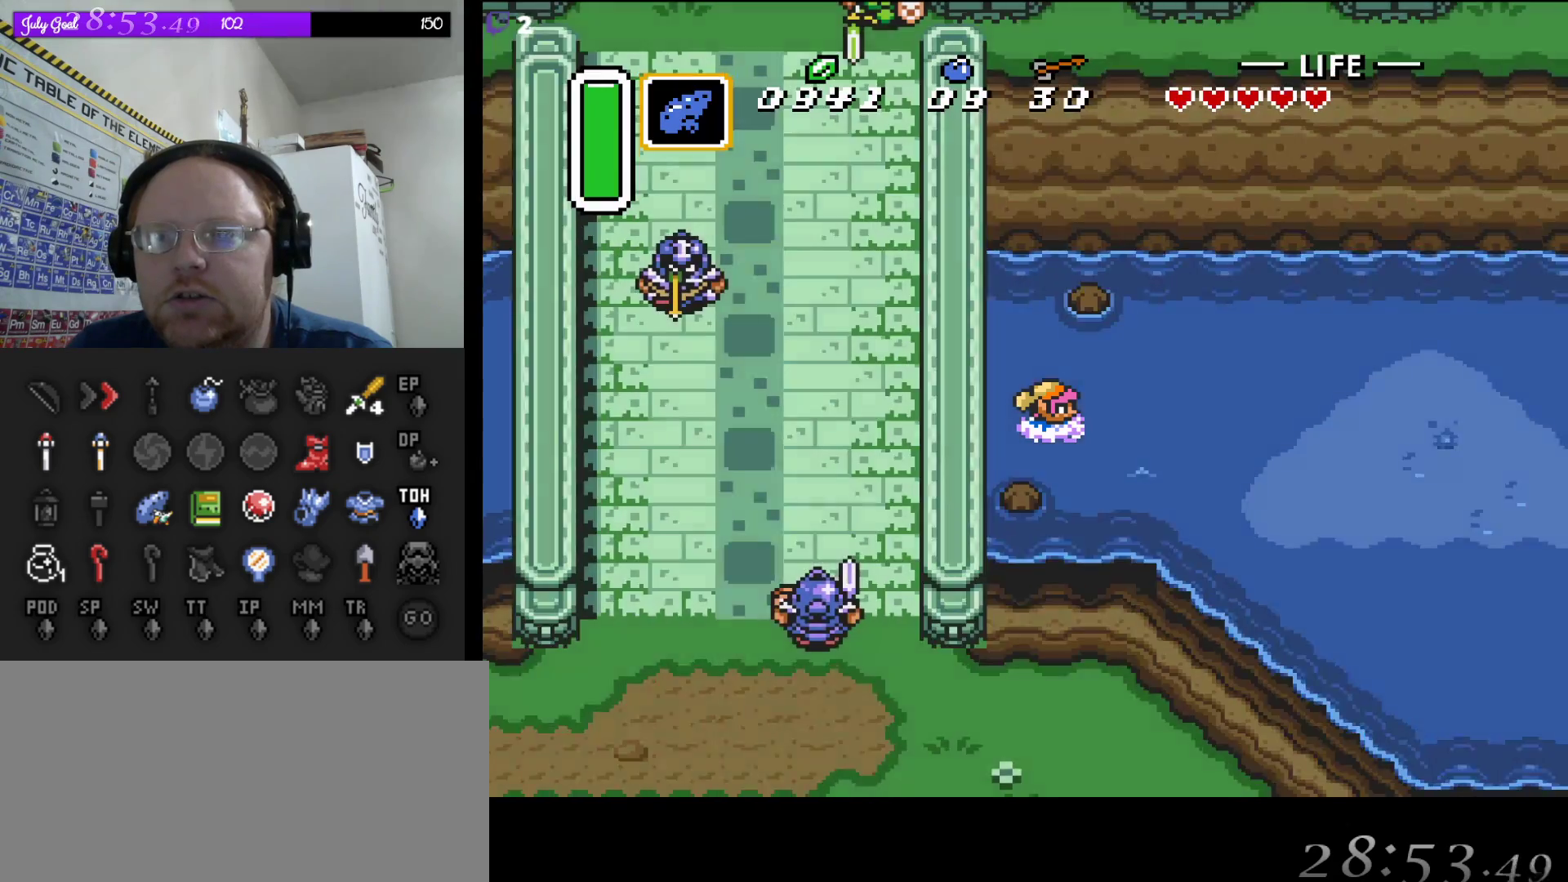
{"buttons": ["DPAD_RIGHT"], "events": []}
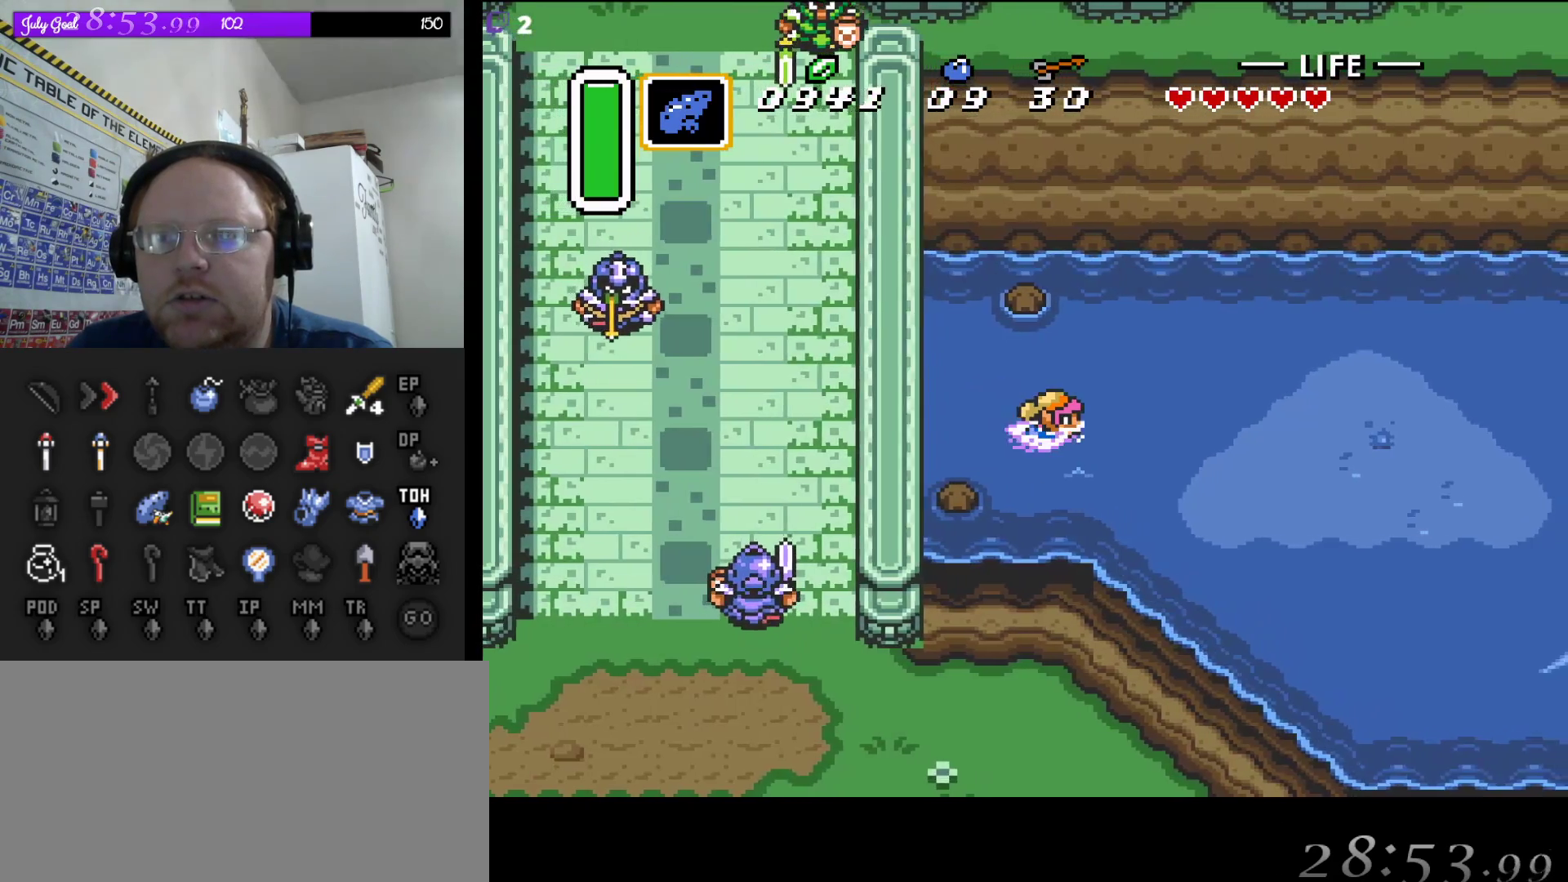
{"buttons": ["DPAD_RIGHT"], "events": [[33, "DPAD_DOWN", "down"], [267, "A", "down"], [367, "DPAD_DOWN", "up"], [417, "A", "up"]]}
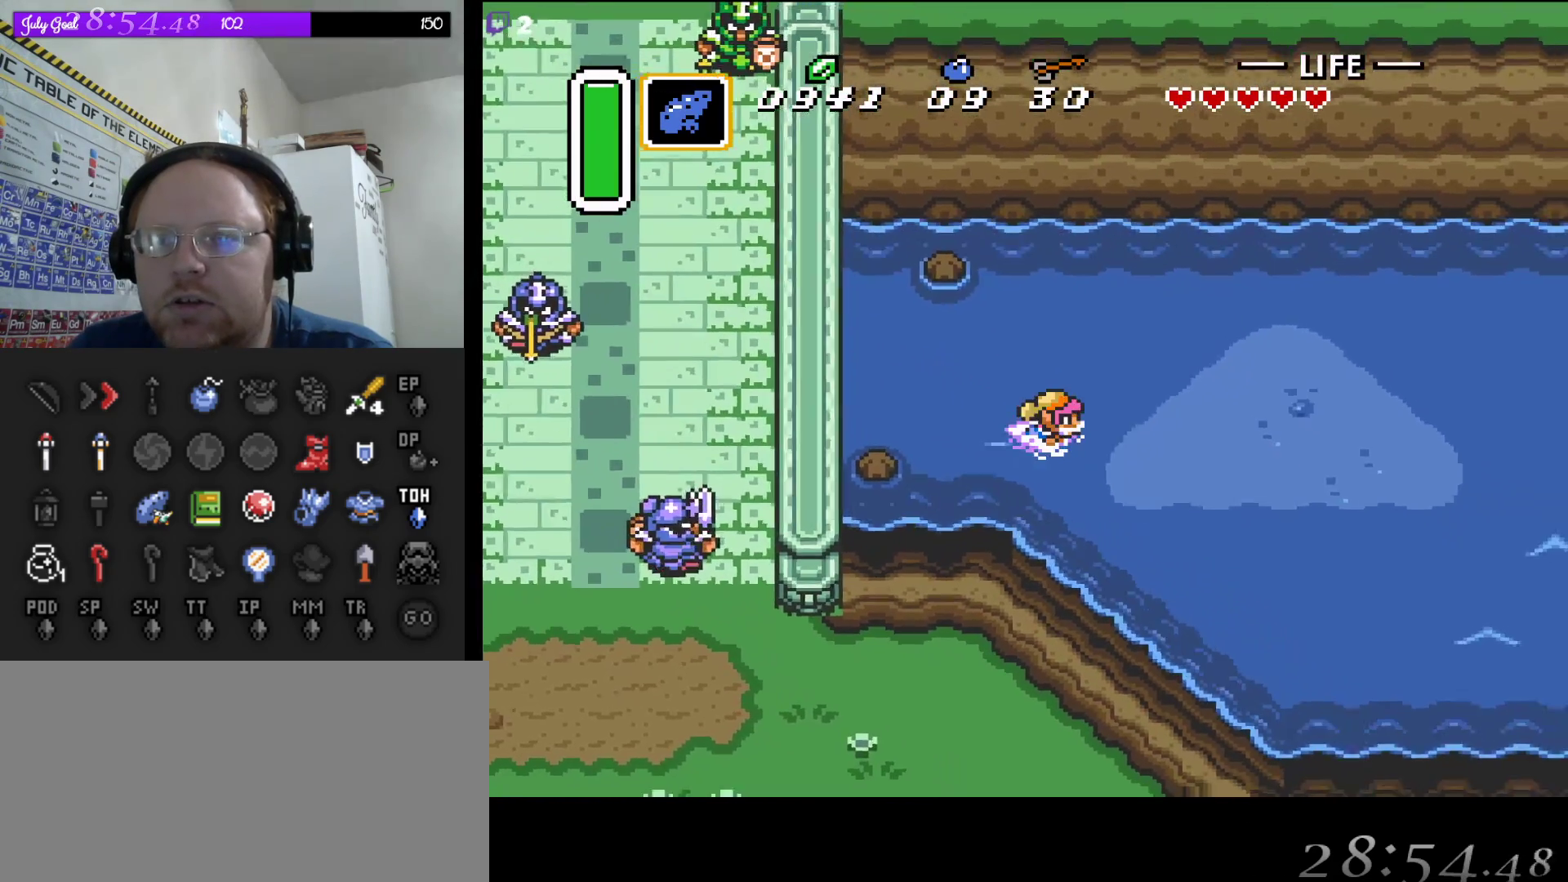
{"buttons": ["DPAD_RIGHT"], "events": [[233, "A", "down"], [383, "A", "up"]]}
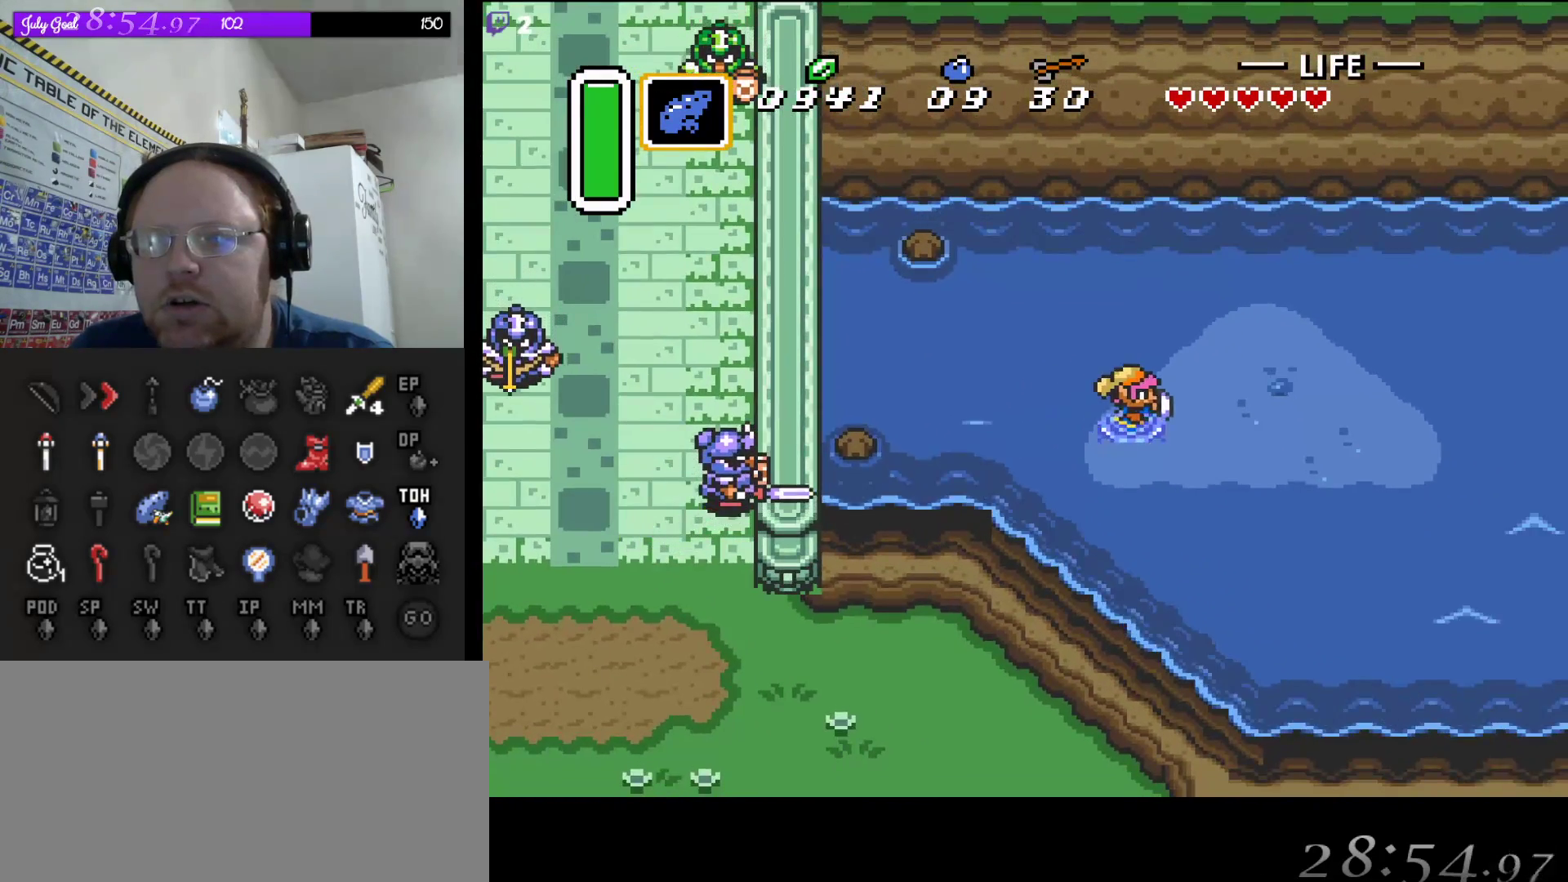
{"buttons": ["DPAD_DOWN", "DPAD_RIGHT"], "events": [[117, "DPAD_DOWN", "down"]]}
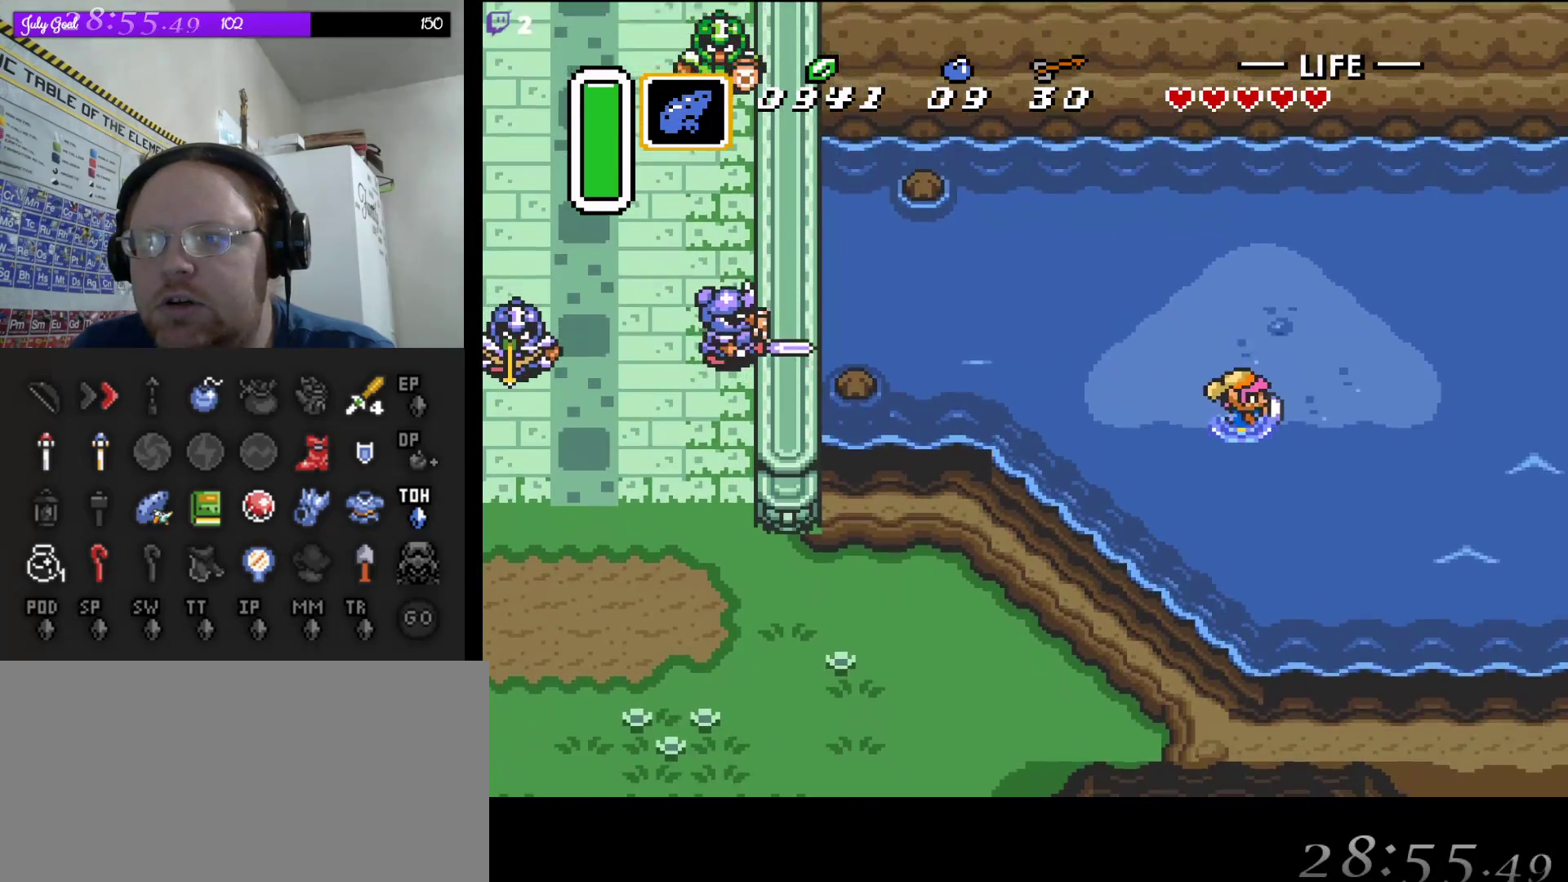
{"buttons": ["DPAD_DOWN", "DPAD_RIGHT"], "events": []}
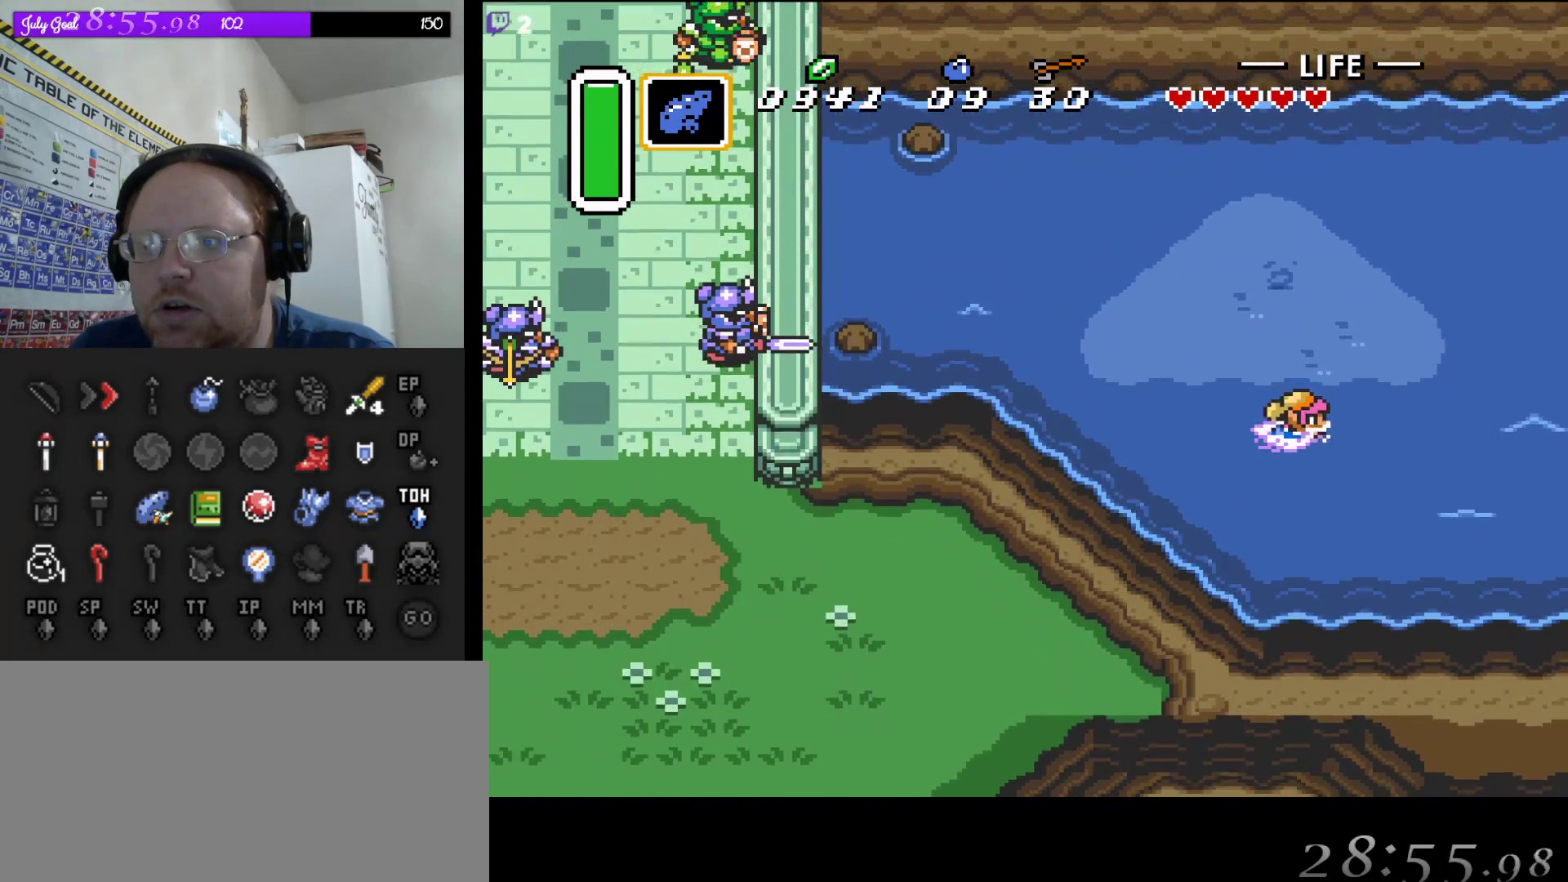
{"buttons": ["DPAD_DOWN", "DPAD_RIGHT"], "events": [[267, "A", "down"], [333, "DPAD_DOWN", "up"], [400, "DPAD_DOWN", "down"], [467, "A", "up"]]}
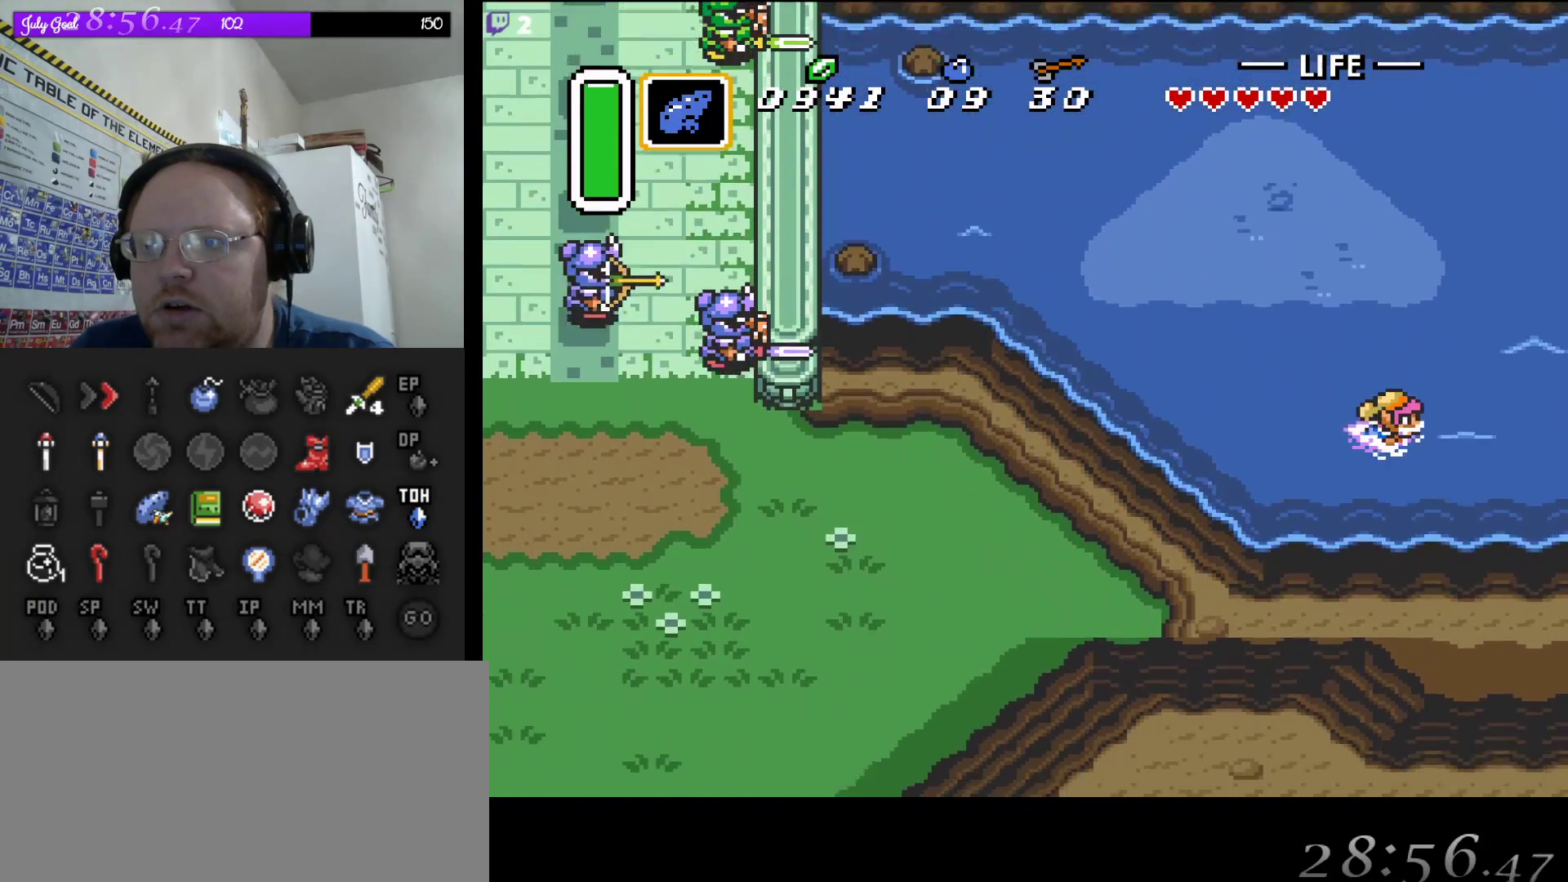
{"buttons": ["A", "DPAD_RIGHT"], "events": [[33, "A", "down"], [50, "DPAD_DOWN", "up"], [183, "A", "up"], [233, "A", "down"], [400, "A", "up"], [483, "A", "down"]]}
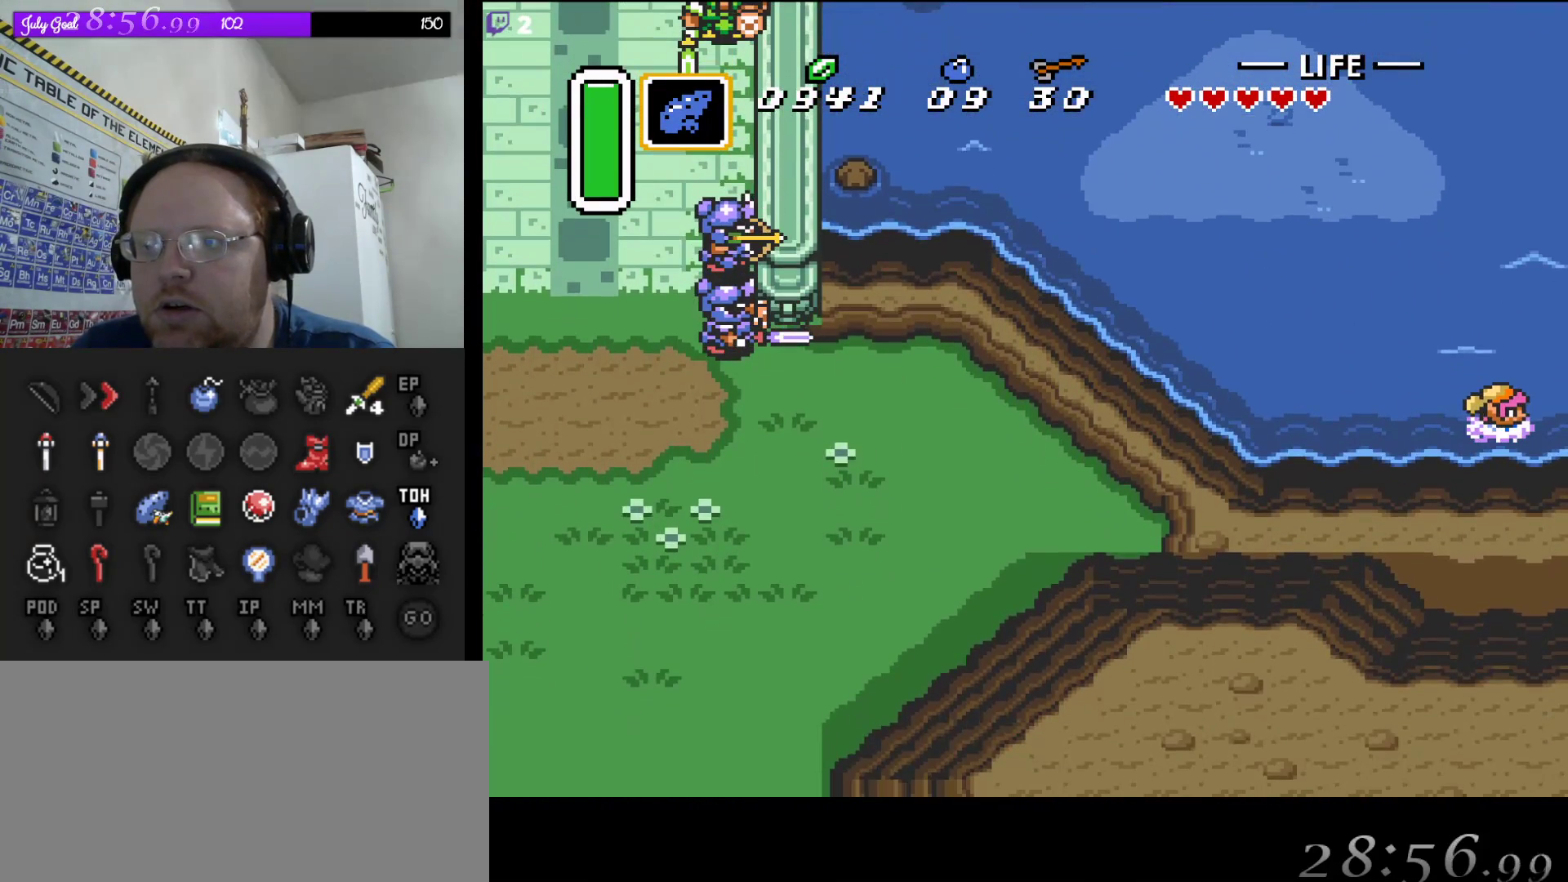
{"buttons": [], "events": [[117, "A", "up"], [400, "DPAD_RIGHT", "up"]]}
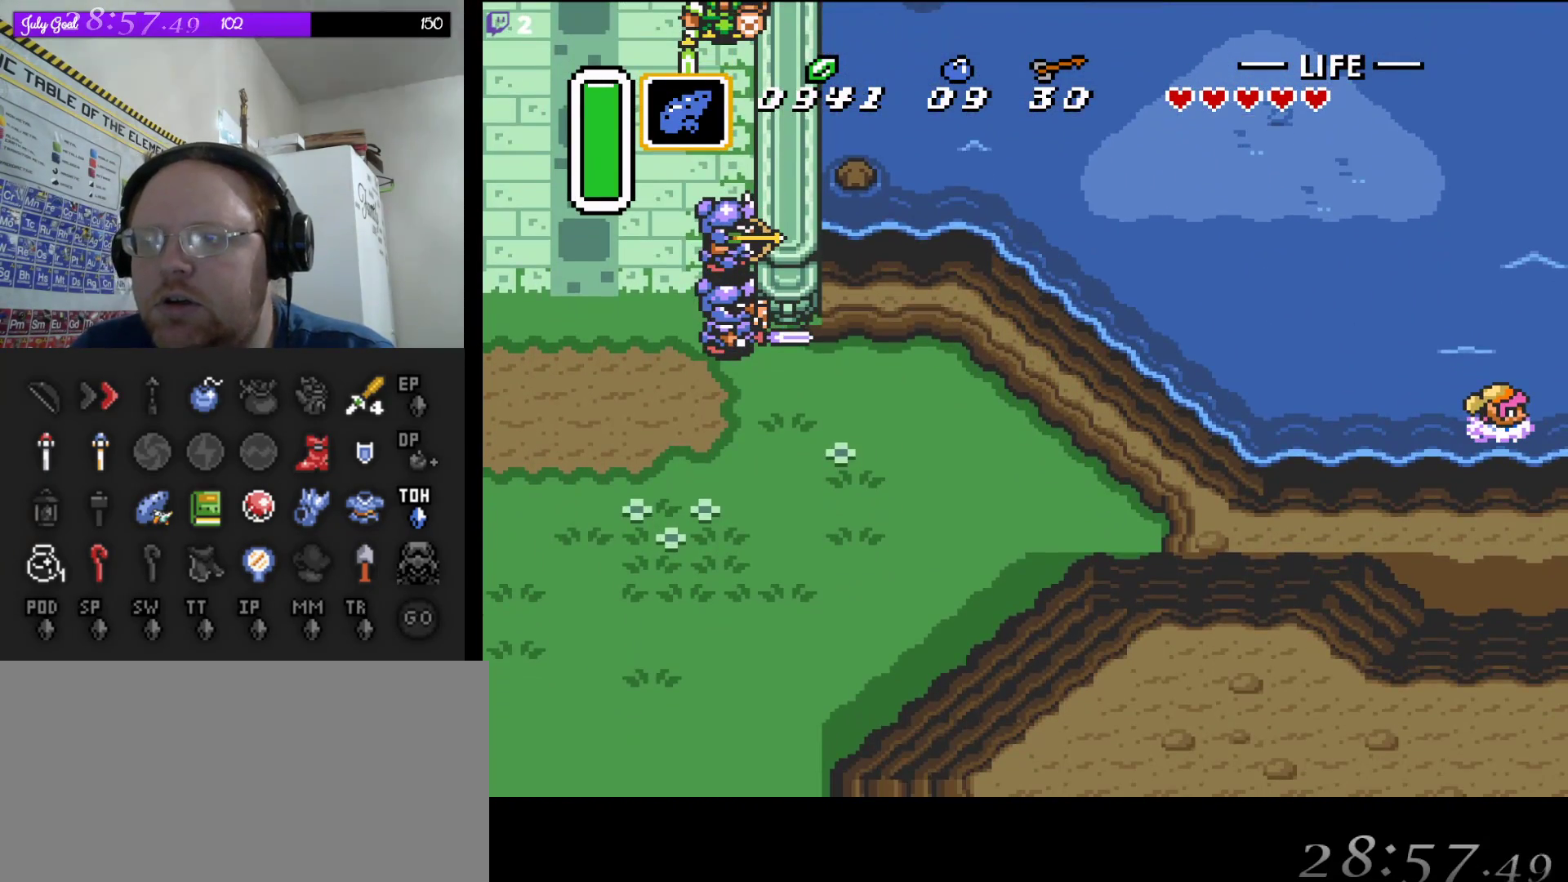
{"buttons": ["DPAD_RIGHT"], "events": [[217, "DPAD_RIGHT", "down"]]}
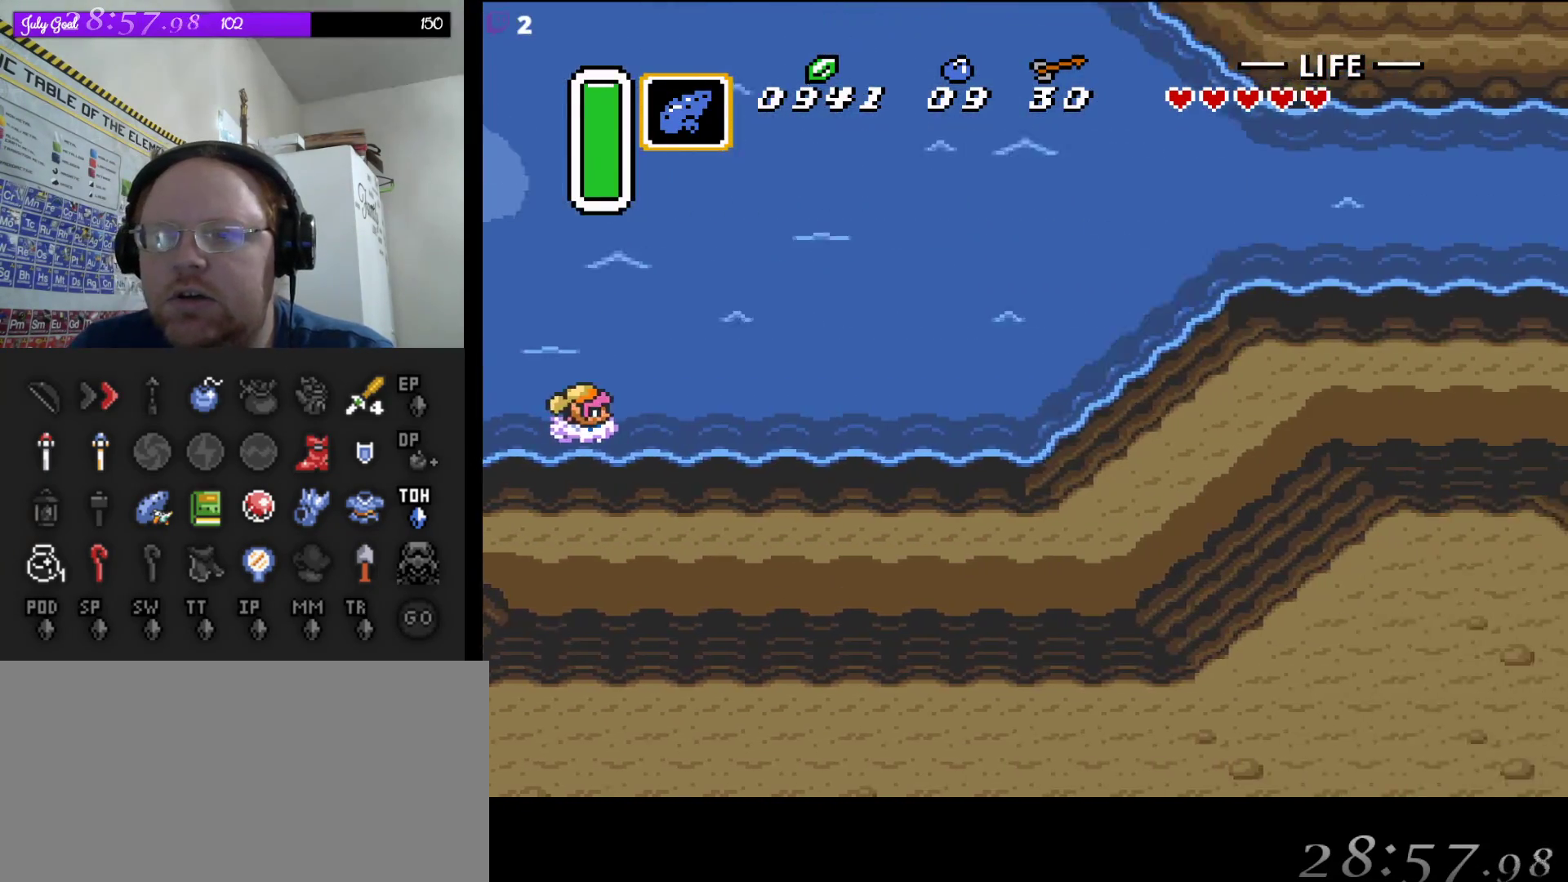
{"buttons": ["DPAD_UP", "DPAD_RIGHT"], "events": [[200, "DPAD_UP", "down"], [300, "A", "down"], [450, "A", "up"]]}
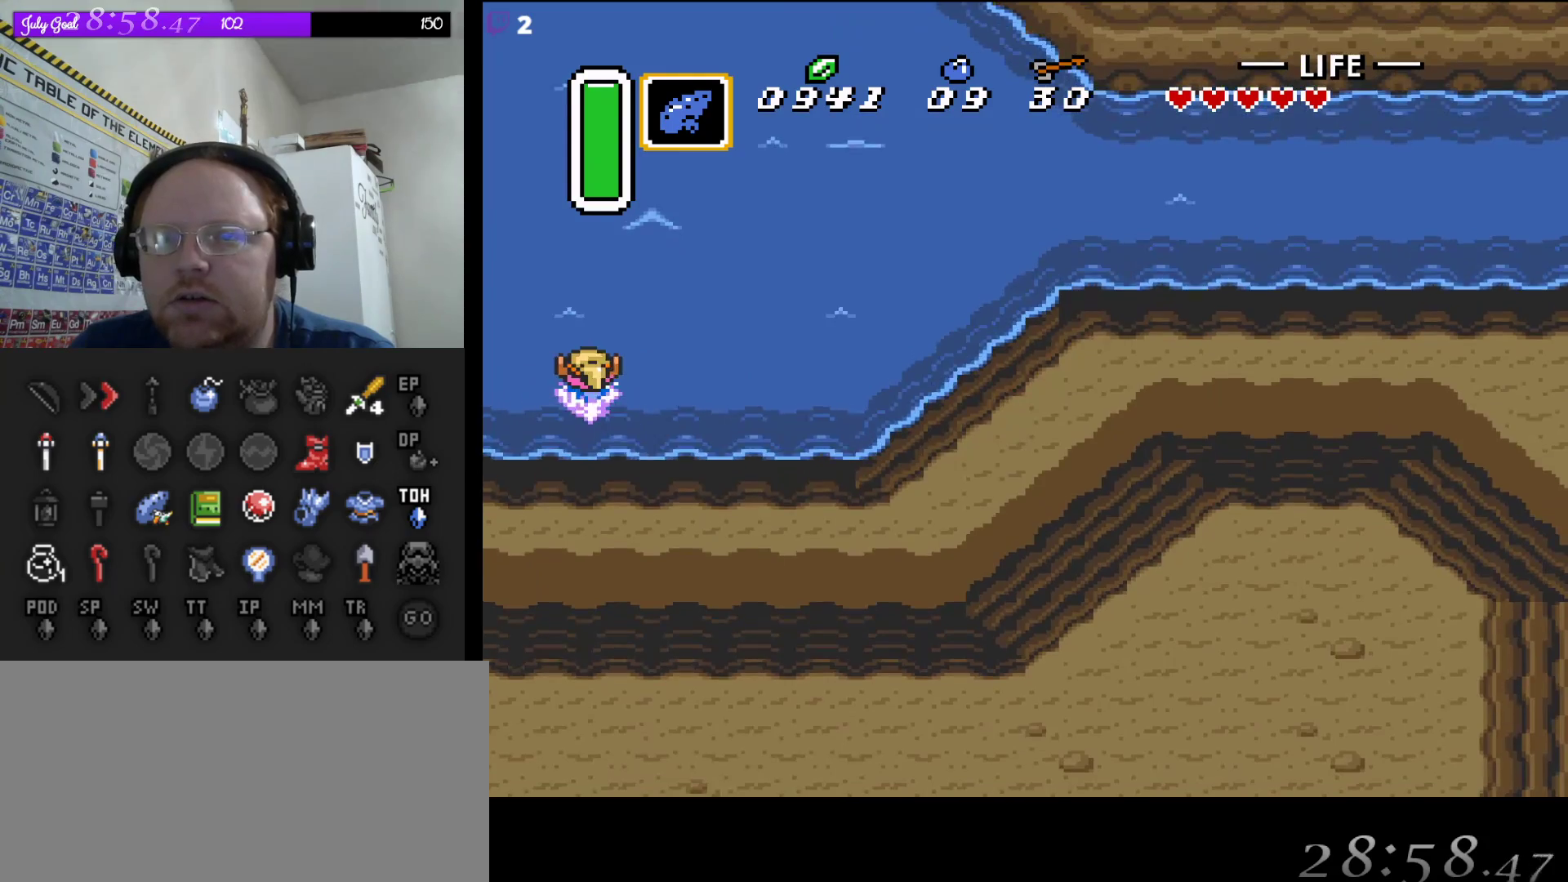
{"buttons": ["A", "DPAD_RIGHT"], "events": [[50, "A", "down"], [167, "DPAD_UP", "up"], [183, "A", "up"], [483, "A", "down"]]}
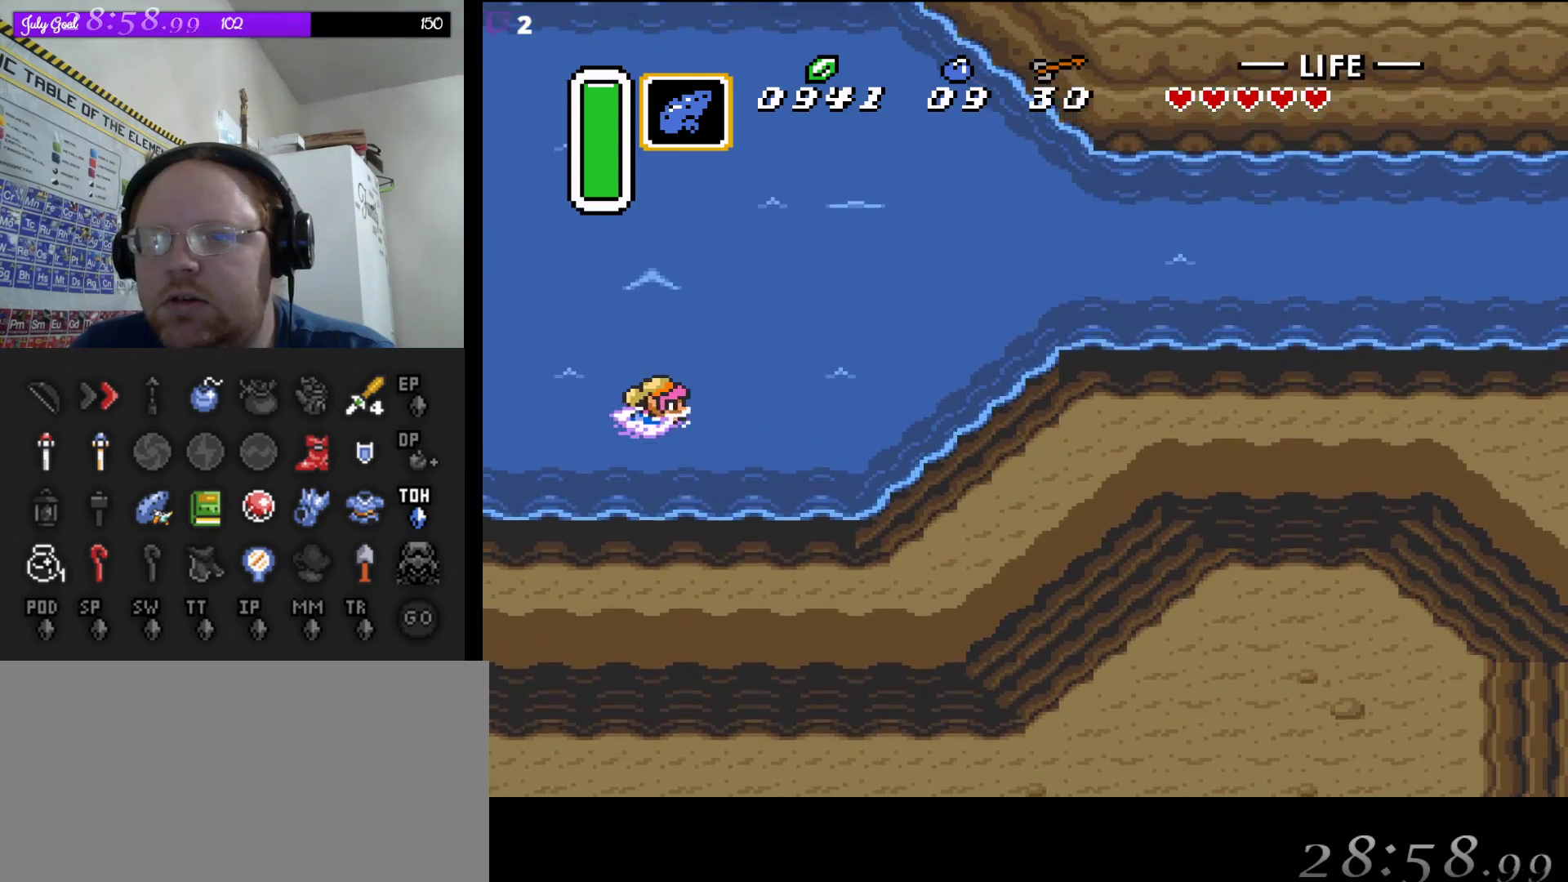
{"buttons": ["DPAD_RIGHT"], "events": [[200, "A", "up"], [283, "A", "down"], [417, "A", "up"]]}
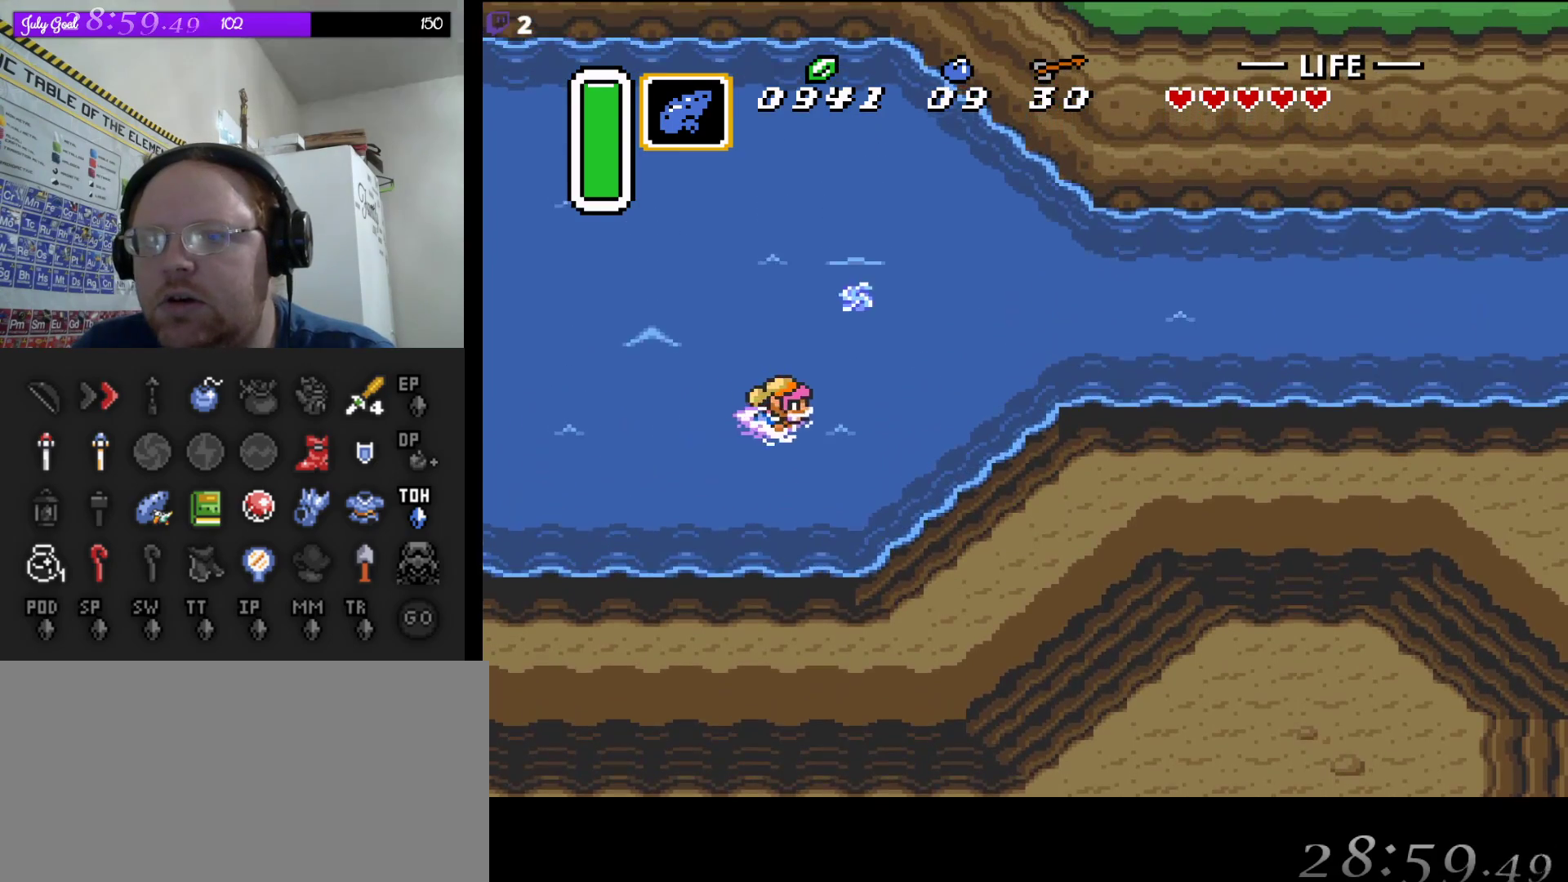
{"buttons": ["DPAD_RIGHT"], "events": [[17, "A", "down"], [150, "A", "up"], [167, "DPAD_UP", "down"], [233, "A", "down"], [400, "A", "up"], [433, "DPAD_UP", "up"]]}
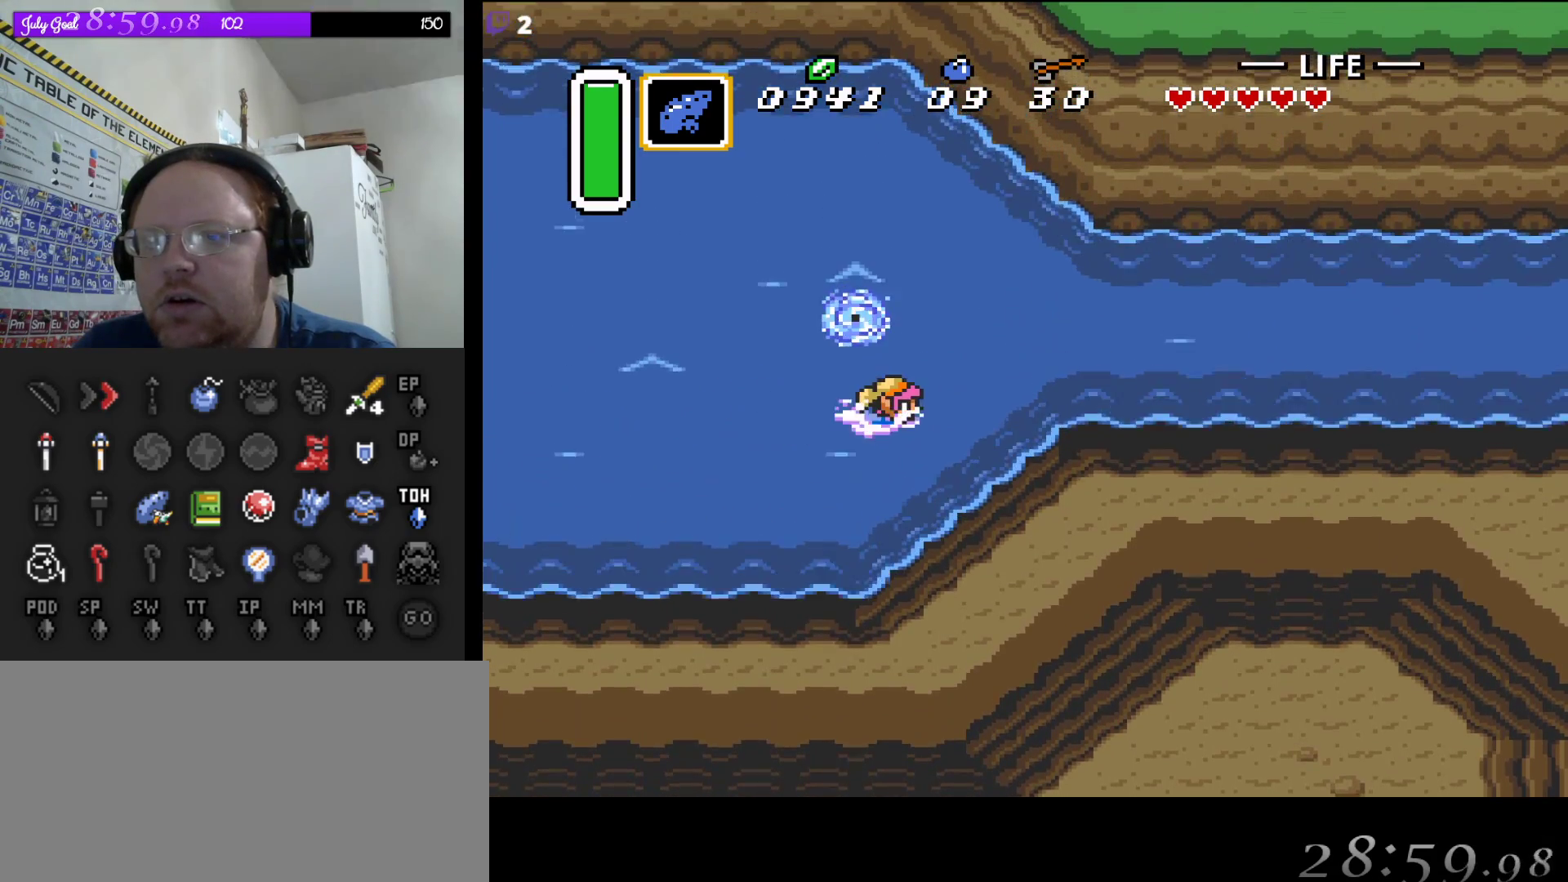
{"buttons": ["DPAD_RIGHT"], "events": [[350, "A", "down"], [483, "A", "up"]]}